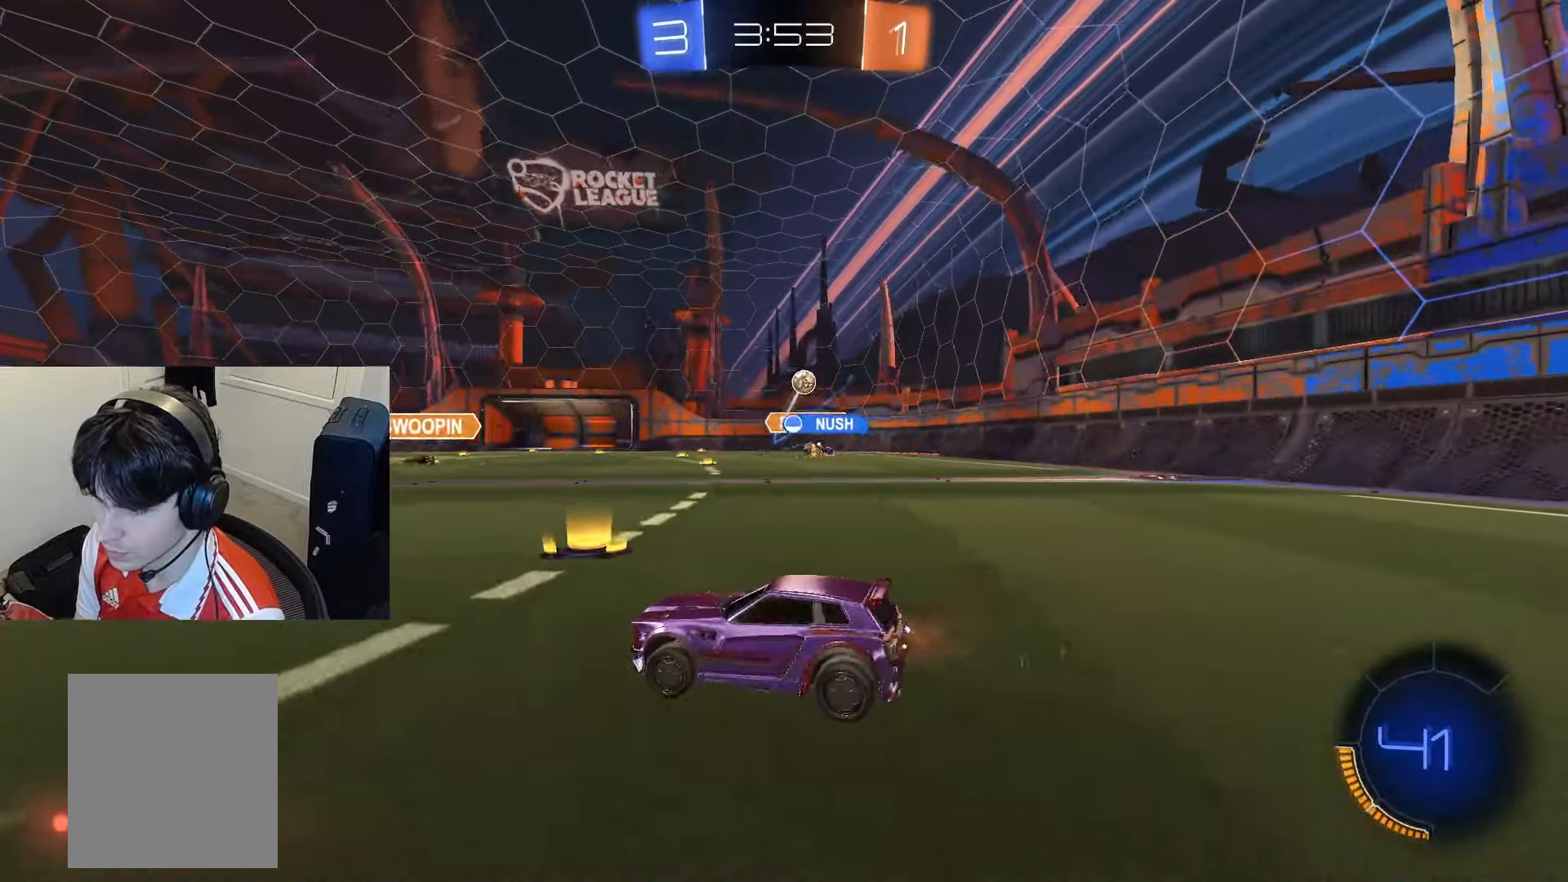
Gameplay with a controller (PlayStation layout); each line is a JSON object with the inputs held at the frame after it. "events" lists button and stick changes between this image and that frame as [ms after this image, input, new state], when the widget could be followed in between. Not read: L3.
{"buttons": ["SQUARE", "R2"], "left_stick": "left", "right_stick": "center", "events": [[234, "left_stick", "center"], [284, "SQUARE", "down"], [284, "left_stick", "left"], [351, "SQUARE", "up"], [467, "SQUARE", "down"]]}
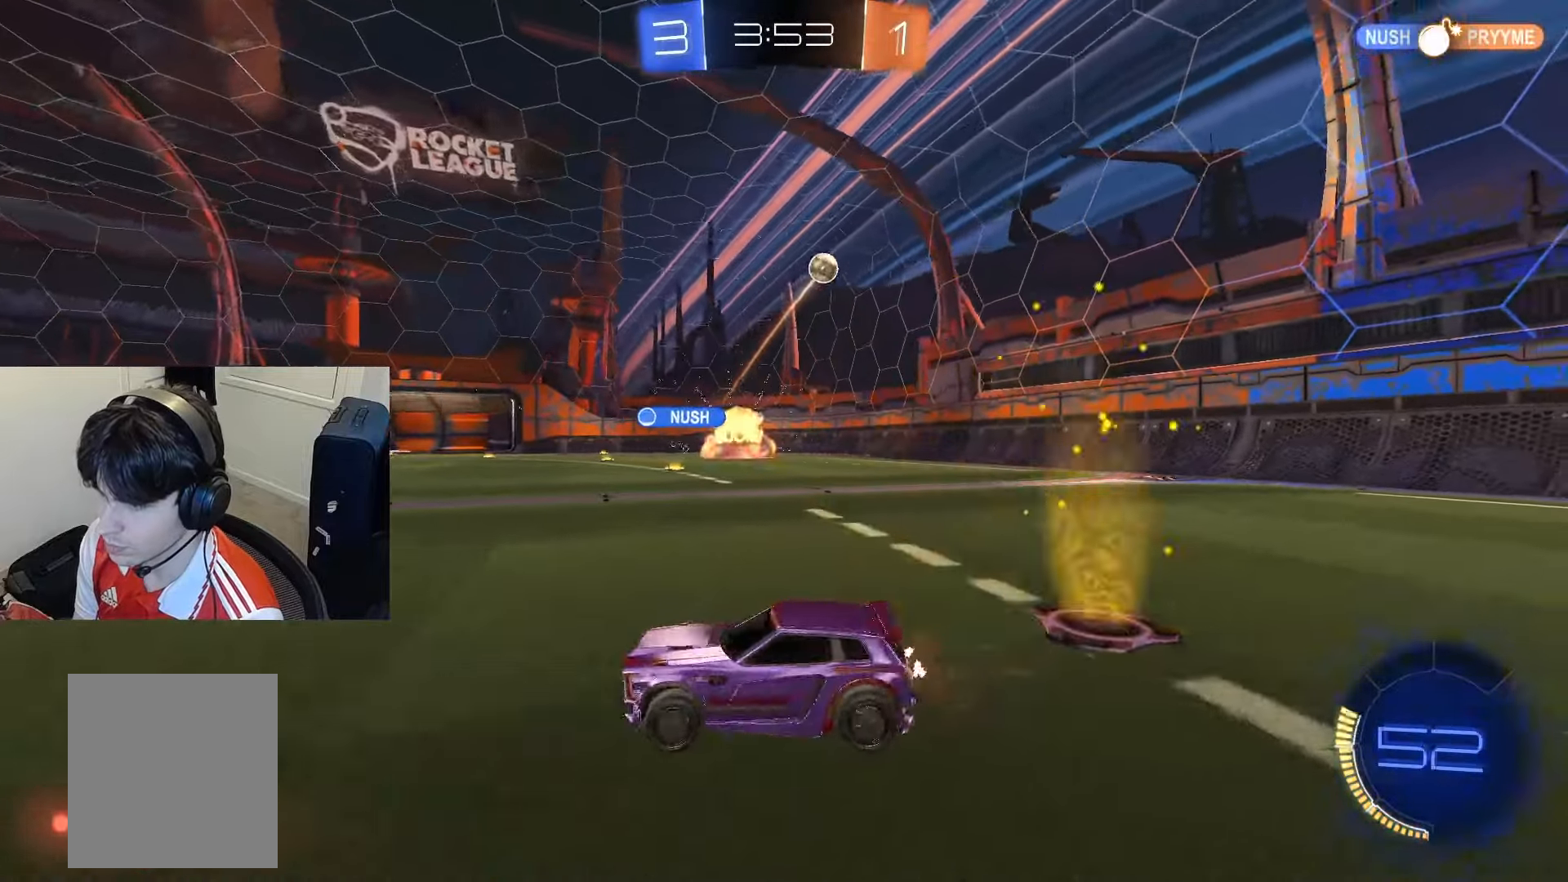
{"buttons": ["R2"], "left_stick": "left", "right_stick": "center", "events": [[33, "SQUARE", "up"], [183, "SQUARE", "down"], [250, "SQUARE", "up"], [383, "SQUARE", "down"], [434, "SQUARE", "up"]]}
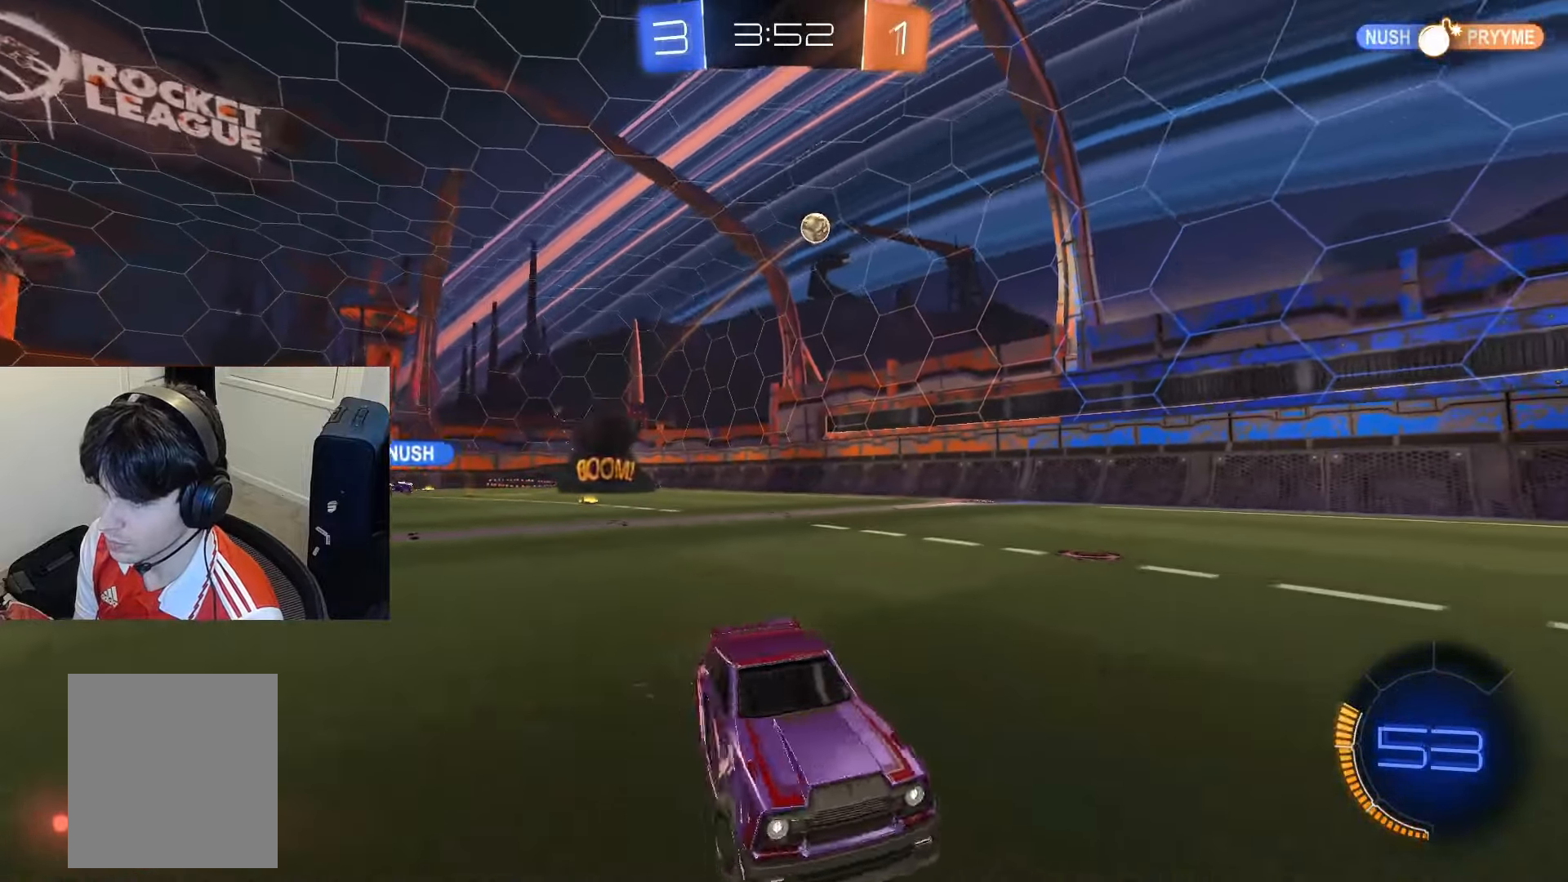
{"buttons": ["R2"], "left_stick": "left", "right_stick": "center", "events": [[434, "CROSS", "down"], [501, "CROSS", "up"]]}
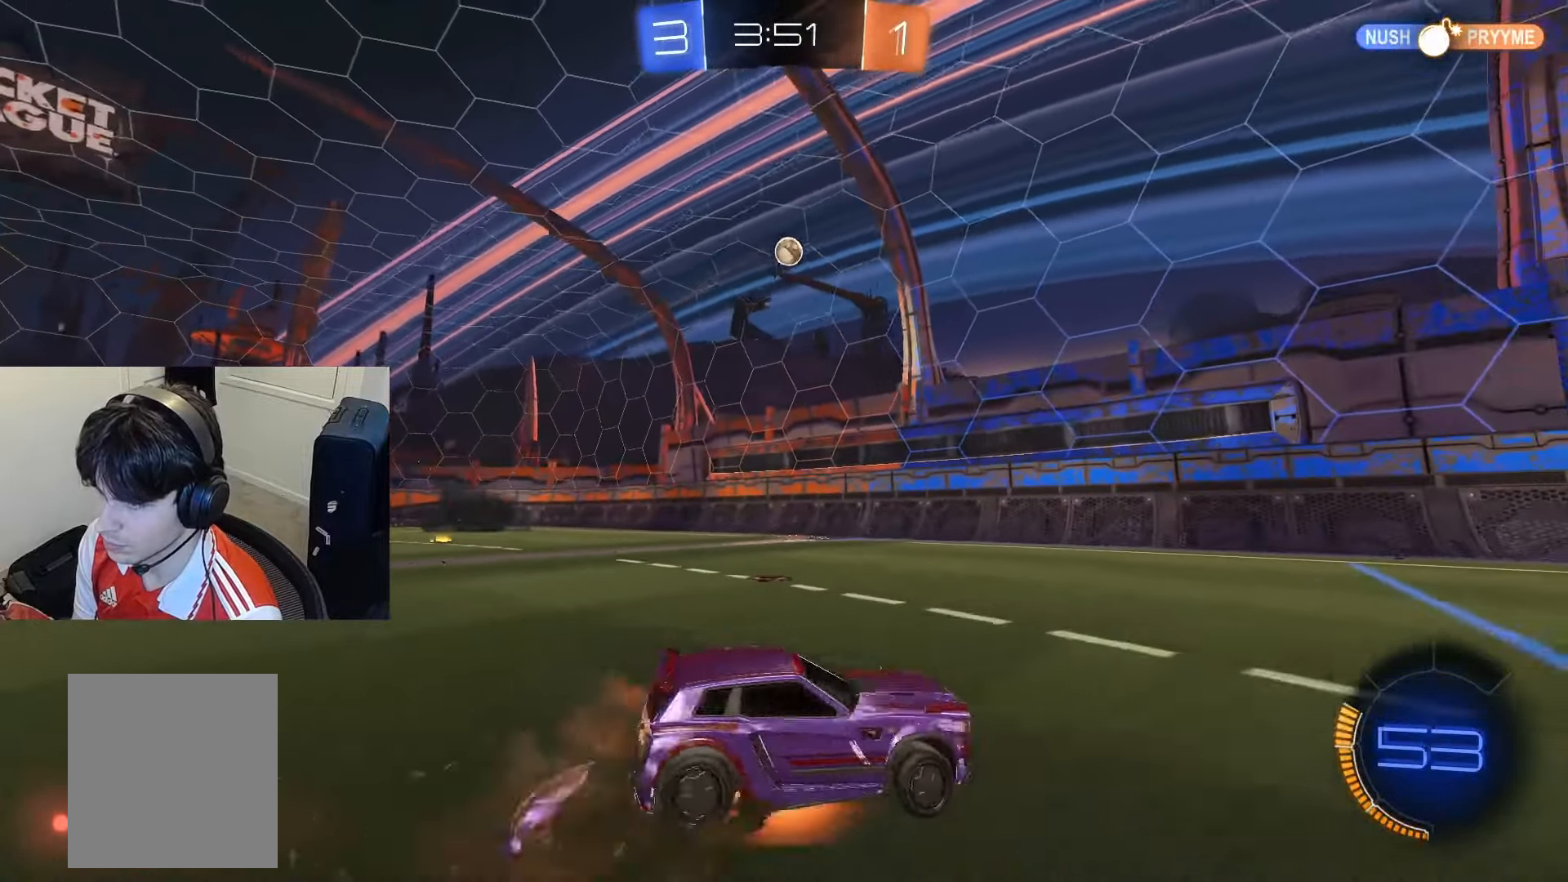
{"buttons": ["CIRCLE", "L1", "R2"], "left_stick": "down", "right_stick": "center", "events": [[33, "CROSS", "down"], [66, "CIRCLE", "down"], [66, "L1", "down"], [83, "left_stick", "down"], [133, "CROSS", "up"]]}
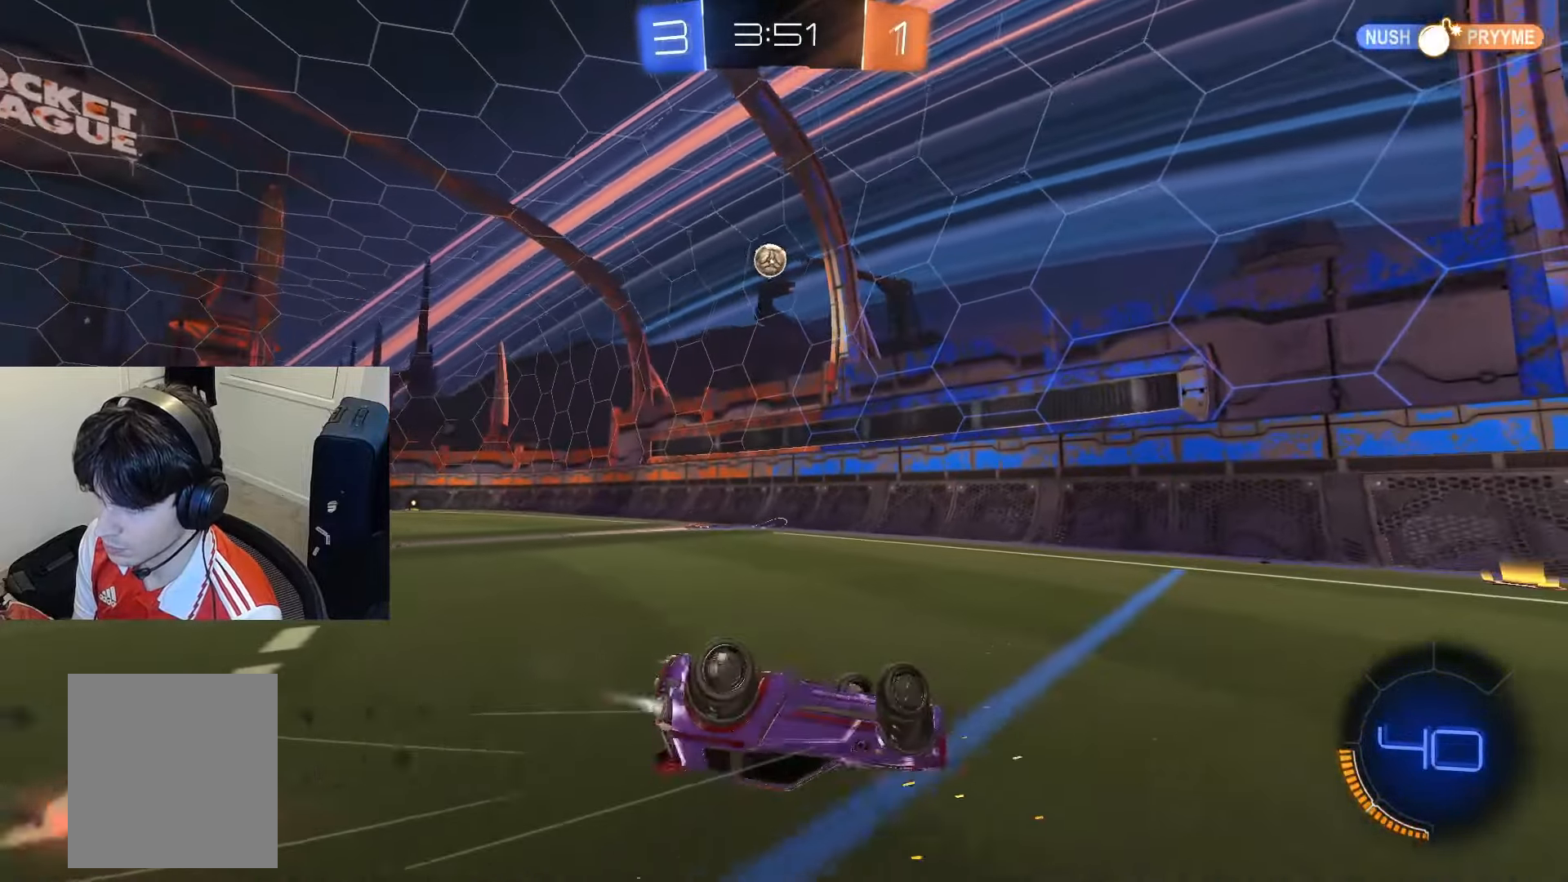
{"buttons": ["SQUARE", "R2"], "left_stick": "left", "right_stick": "center", "events": [[301, "CIRCLE", "up"], [301, "left_stick", "center"], [351, "L1", "up"], [434, "left_stick", "left"], [484, "SQUARE", "down"]]}
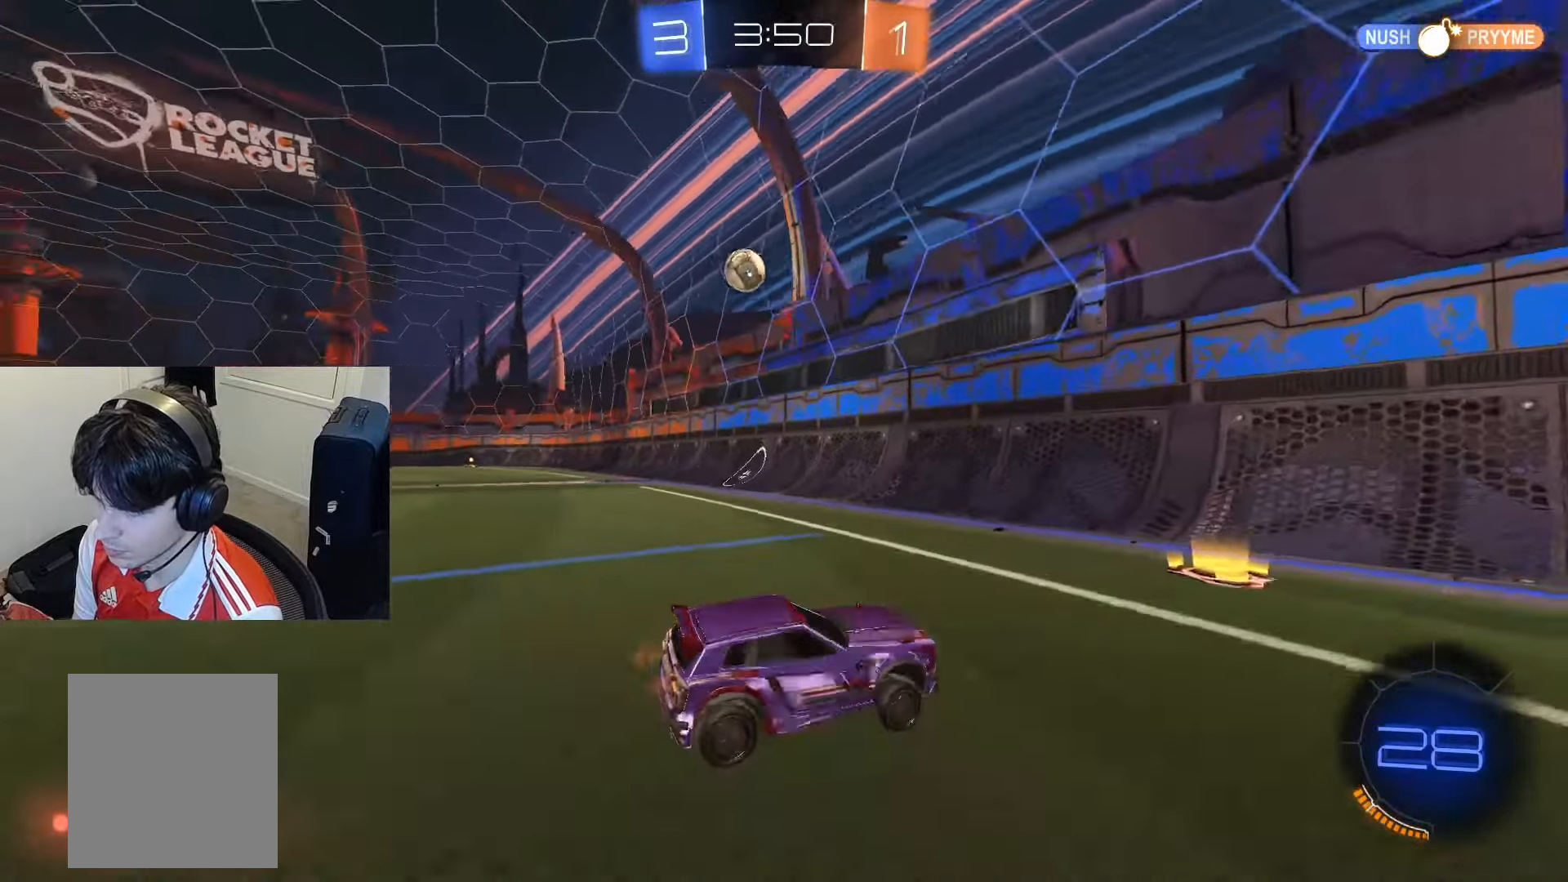
{"buttons": ["L2", "R2"], "left_stick": "right", "right_stick": "center", "events": [[50, "SQUARE", "up"], [83, "CIRCLE", "down"], [400, "left_stick", "right"], [434, "CIRCLE", "up"], [434, "L2", "down"]]}
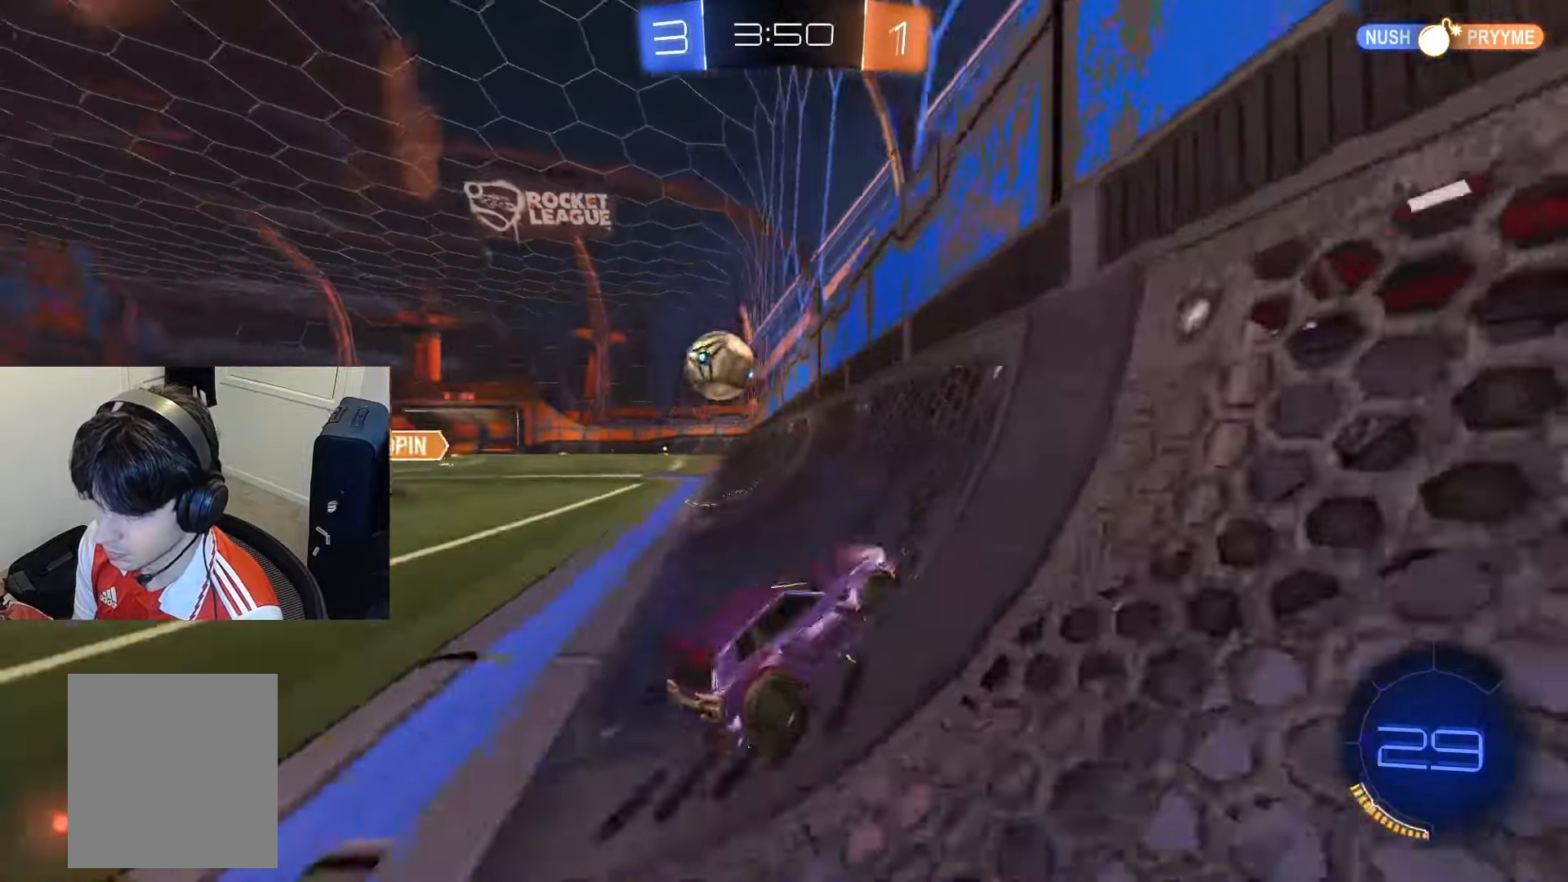
{"buttons": ["L1", "R2"], "left_stick": "right", "right_stick": "center", "events": [[50, "R2", "up"], [216, "R2", "down"], [250, "L2", "up"], [283, "SQUARE", "down"], [367, "SQUARE", "up"], [450, "L1", "down"]]}
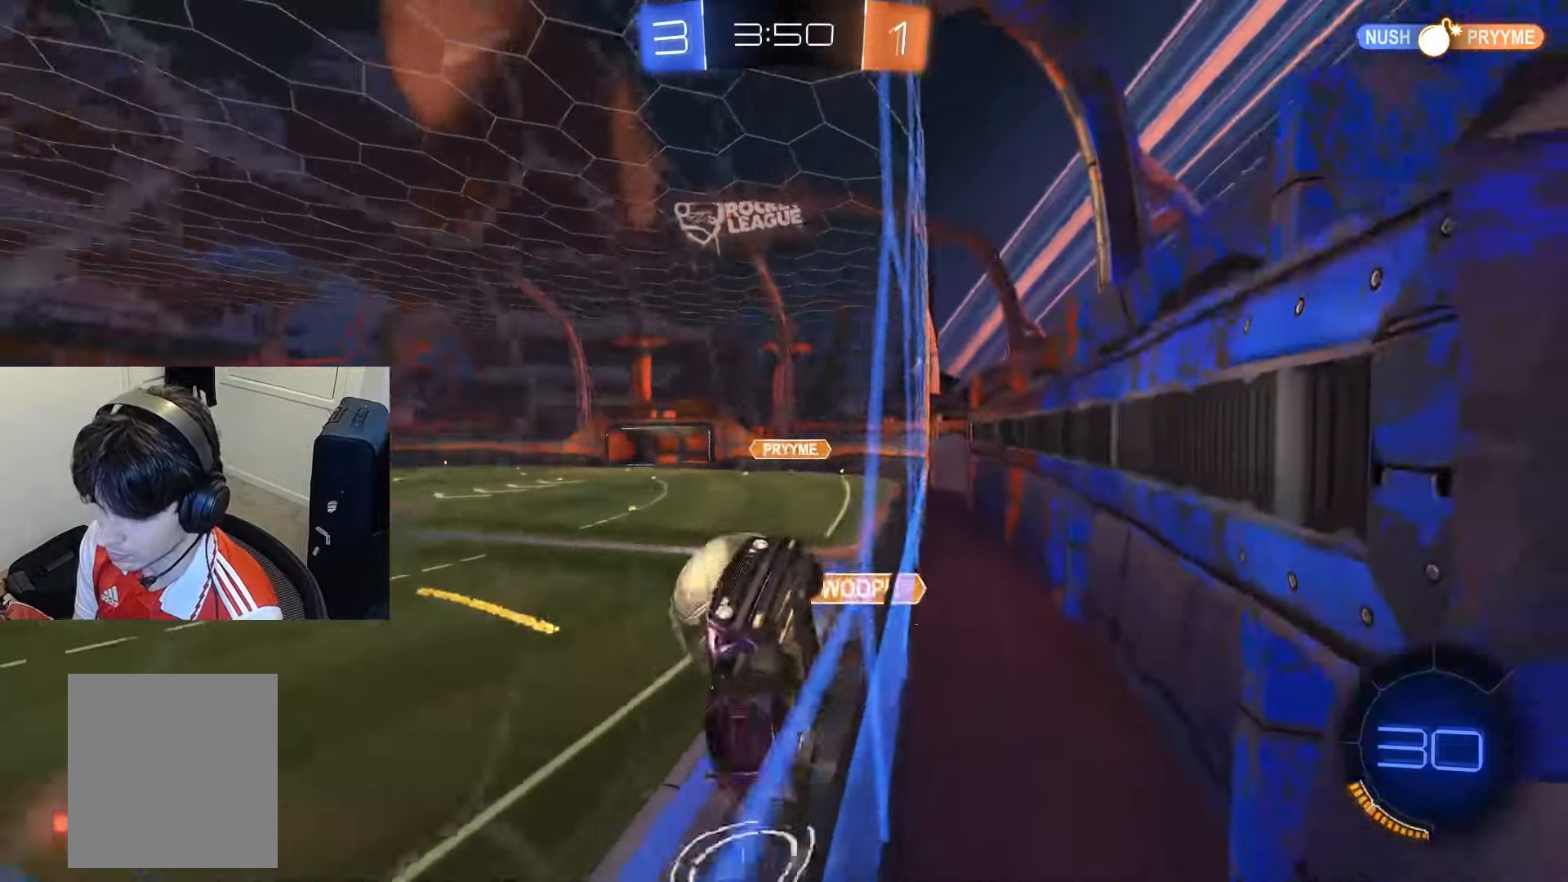
{"buttons": ["CIRCLE", "L2", "R2"], "left_stick": "right", "right_stick": "center", "events": [[33, "L1", "up"], [284, "CIRCLE", "down"], [451, "L2", "down"]]}
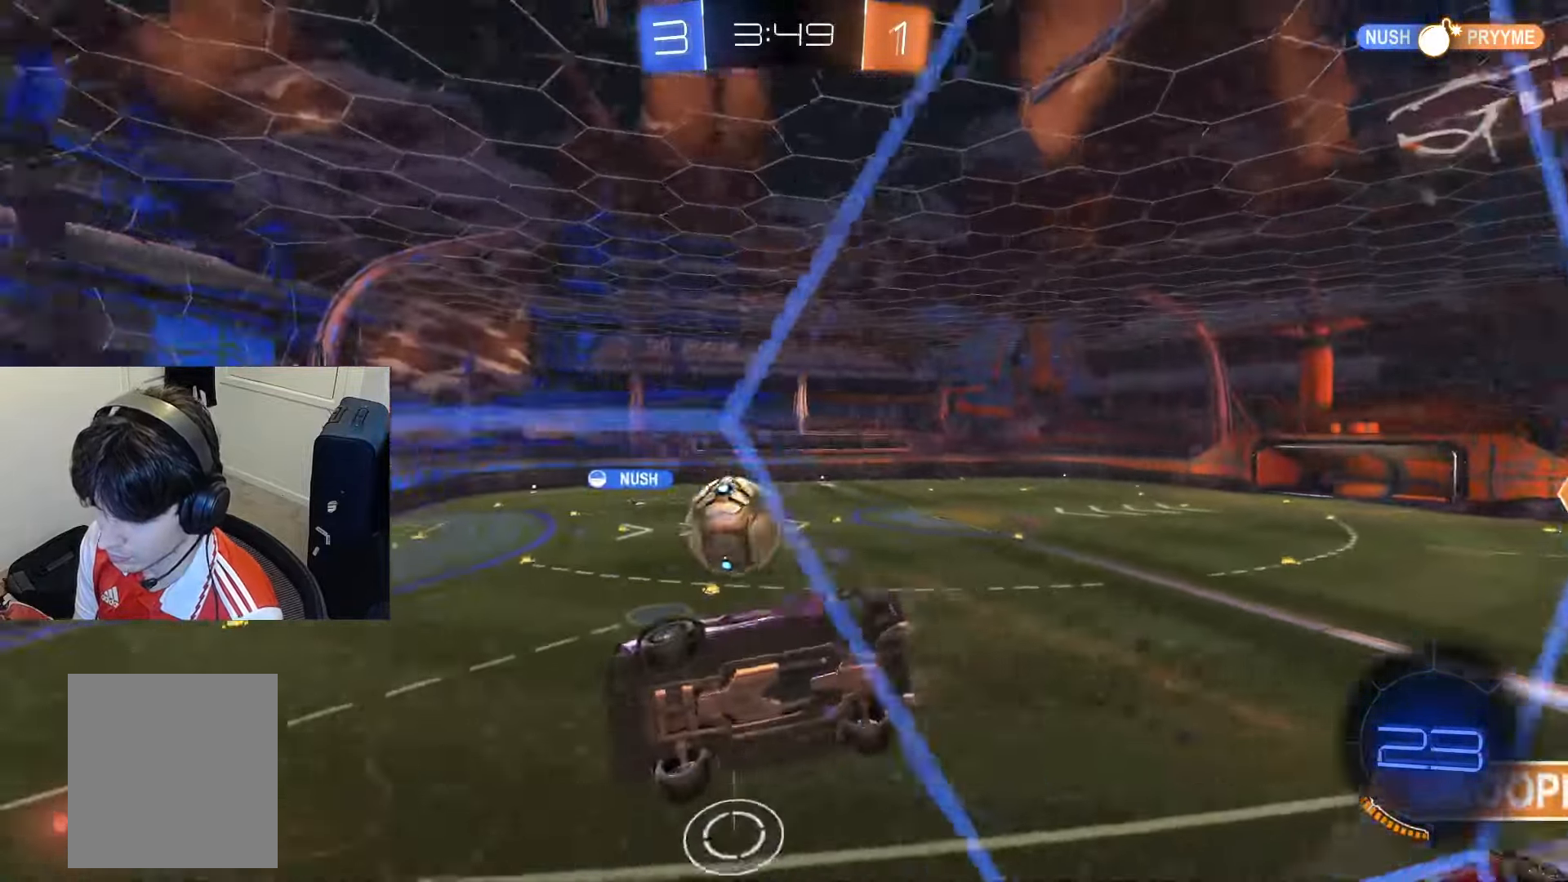
{"buttons": ["R2"], "left_stick": "center", "right_stick": "center"}
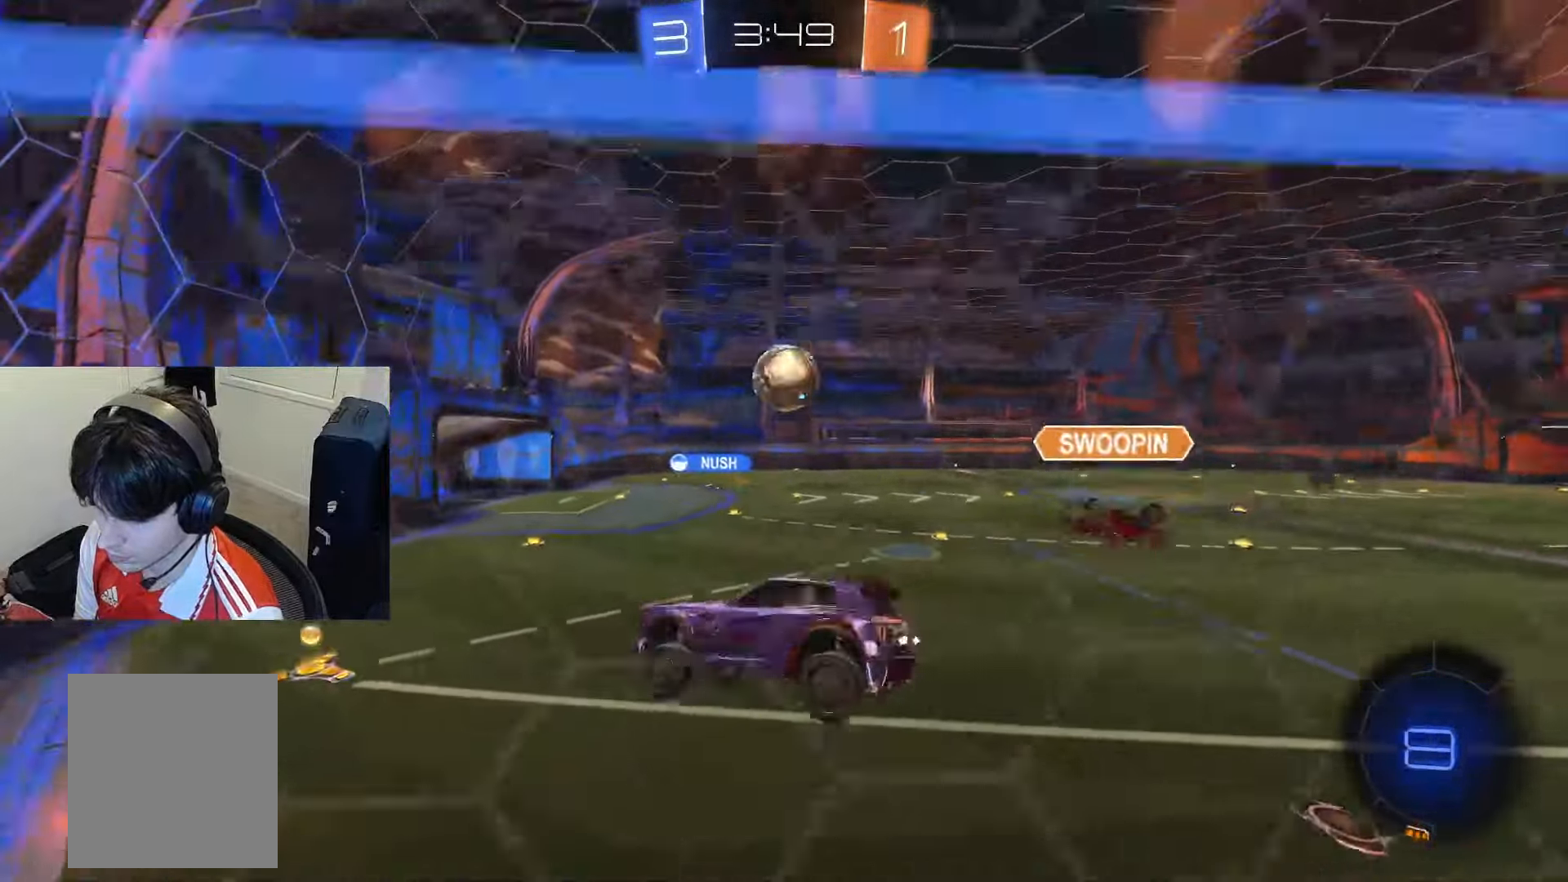
{"buttons": ["TRIANGLE", "R2"], "left_stick": "center", "right_stick": "center", "events": [[300, "CROSS", "down"], [350, "TRIANGLE", "down"], [400, "CROSS", "up"], [400, "TRIANGLE", "up"], [484, "TRIANGLE", "down"]]}
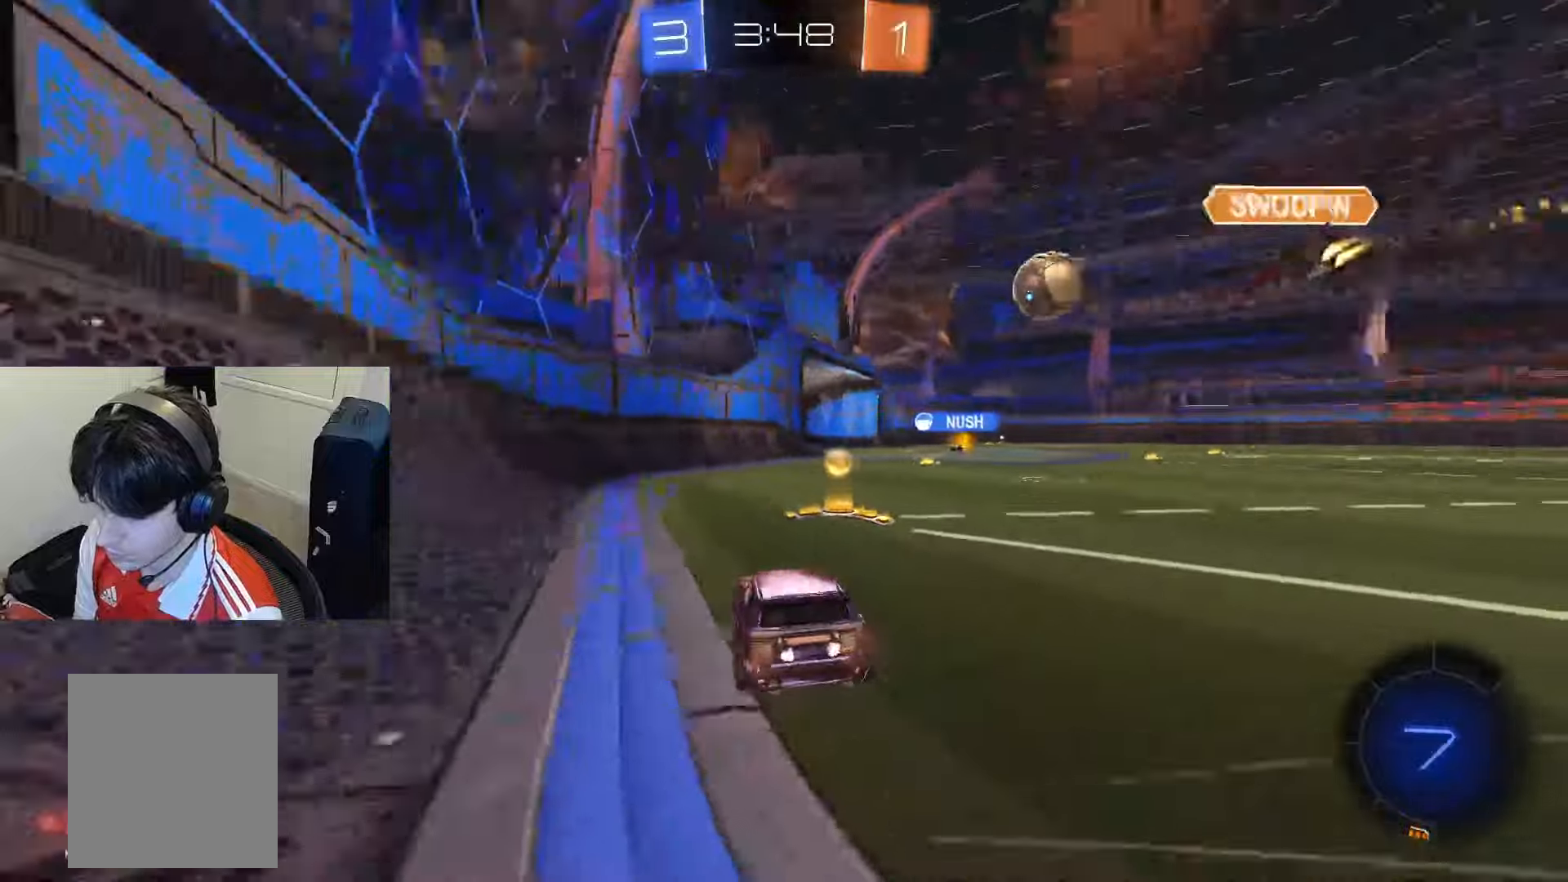
{"buttons": ["R2"], "left_stick": "down-left", "right_stick": "center", "events": [[83, "TRIANGLE", "up"], [116, "left_stick", "down-left"], [383, "SQUARE", "down"], [450, "SQUARE", "up"]]}
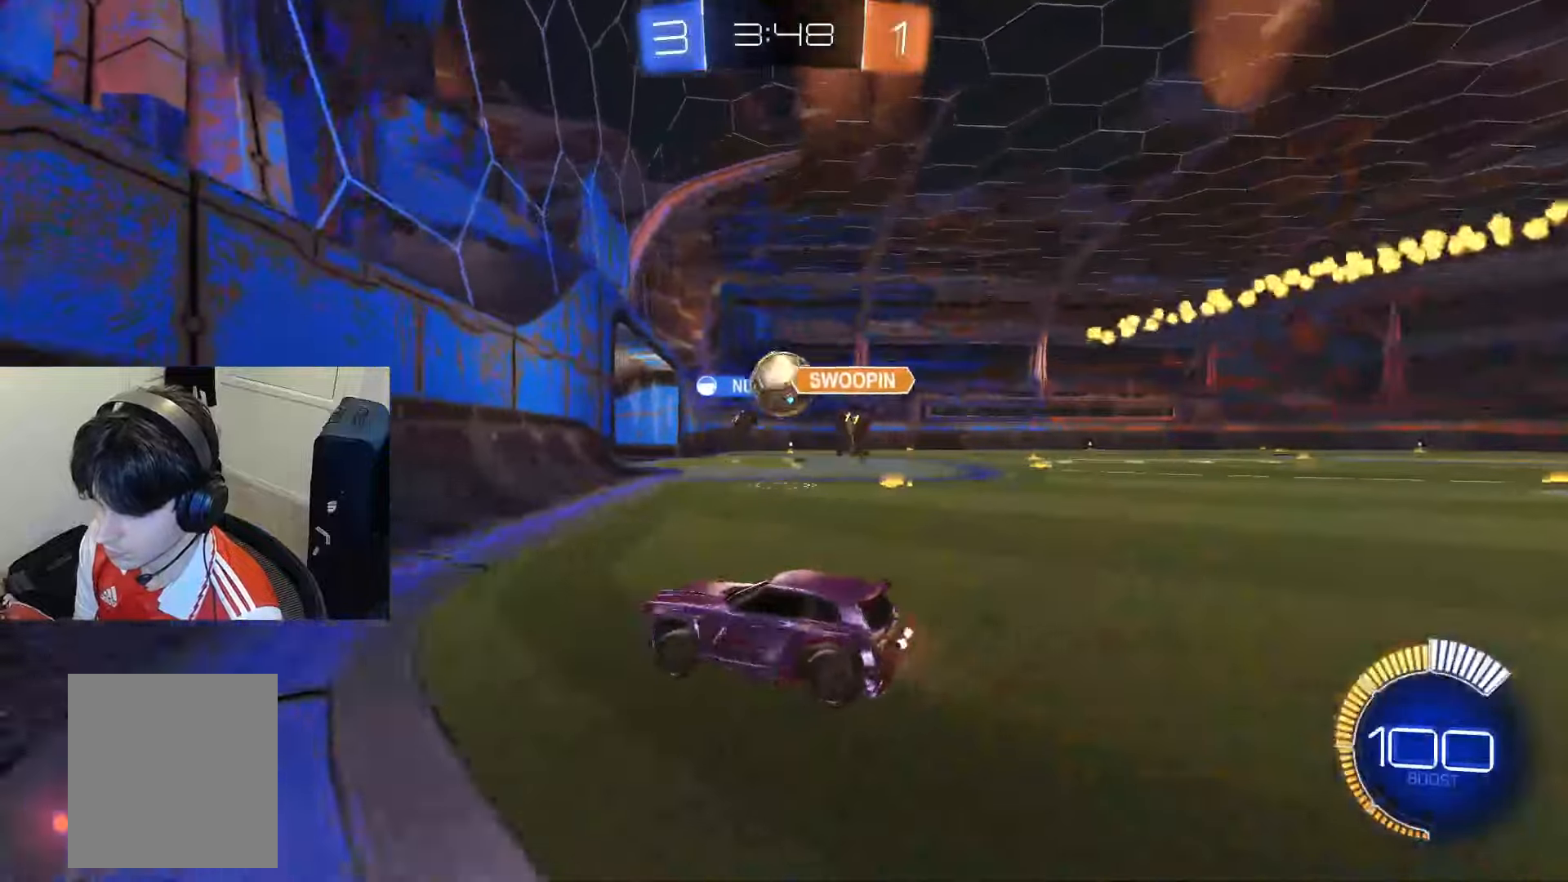
{"buttons": ["R2"], "left_stick": "down-left", "right_stick": "center"}
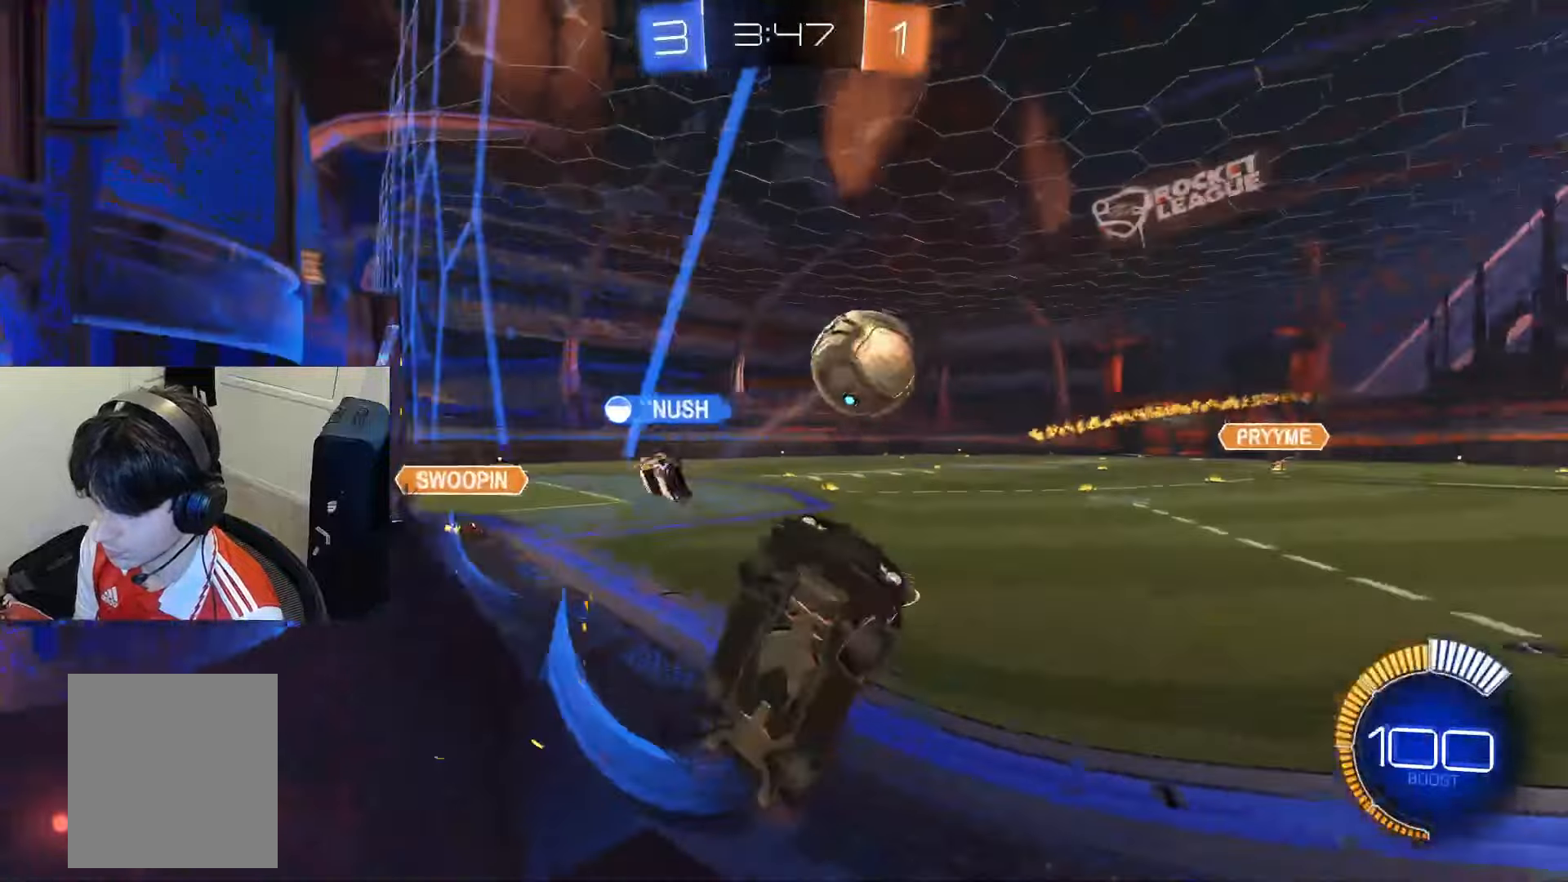
{"buttons": ["CROSS", "R2"], "left_stick": "center", "right_stick": "center", "events": [[50, "left_stick", "left"], [116, "CIRCLE", "down"], [317, "left_stick", "center"], [433, "CIRCLE", "up"], [500, "CROSS", "down"]]}
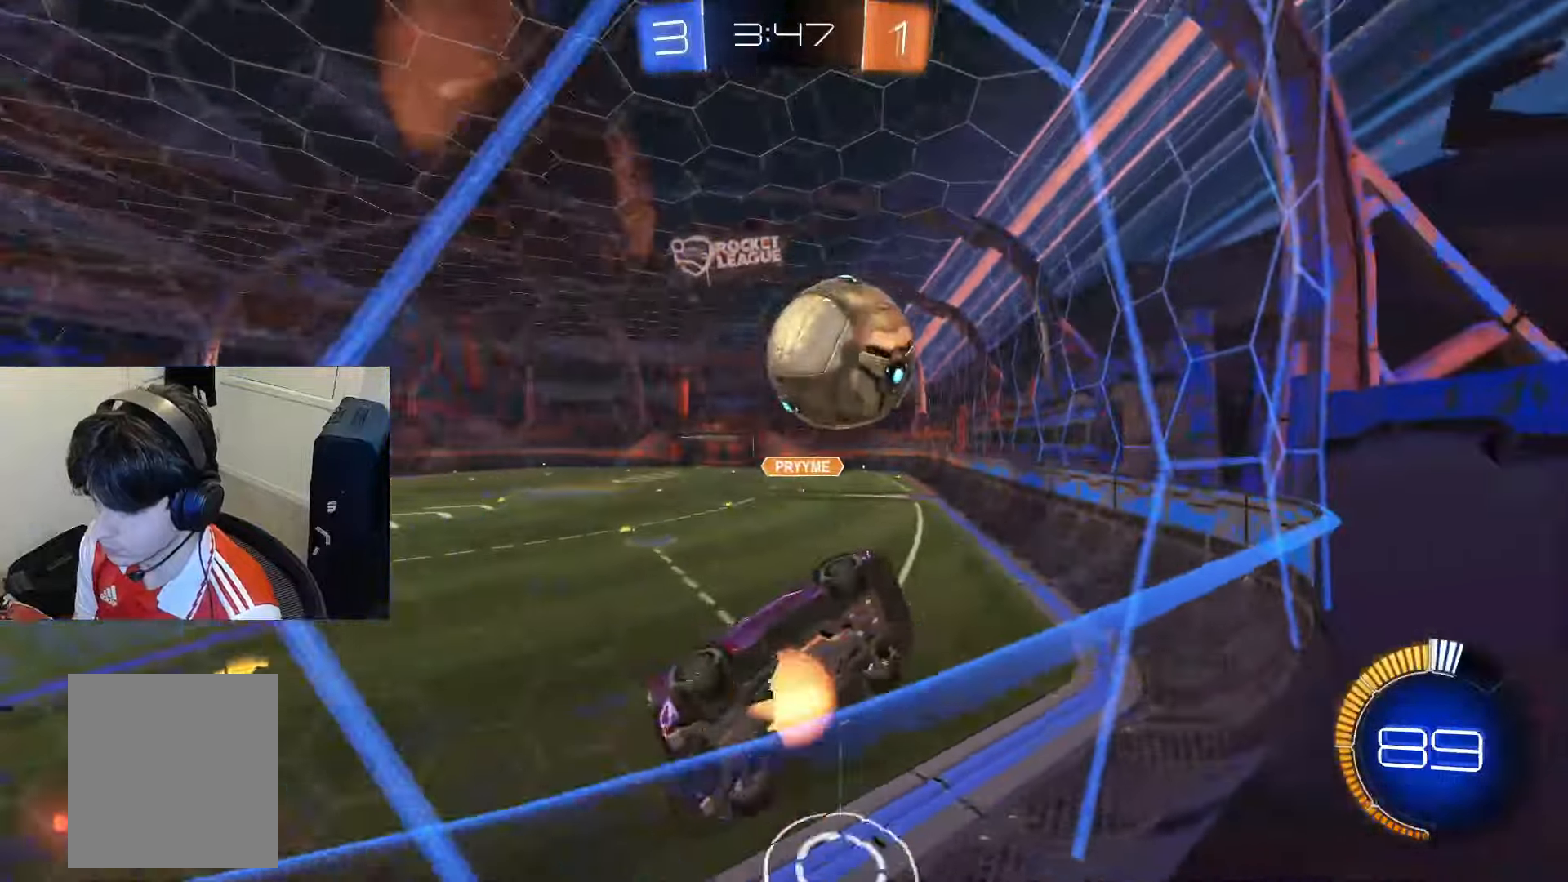
{"buttons": ["R2"], "left_stick": "center", "right_stick": "center", "events": [[50, "L1", "down"], [50, "left_stick", "down-left"], [83, "CIRCLE", "down"], [234, "CROSS", "up"], [267, "left_stick", "center"], [334, "L1", "up"], [400, "CIRCLE", "up"]]}
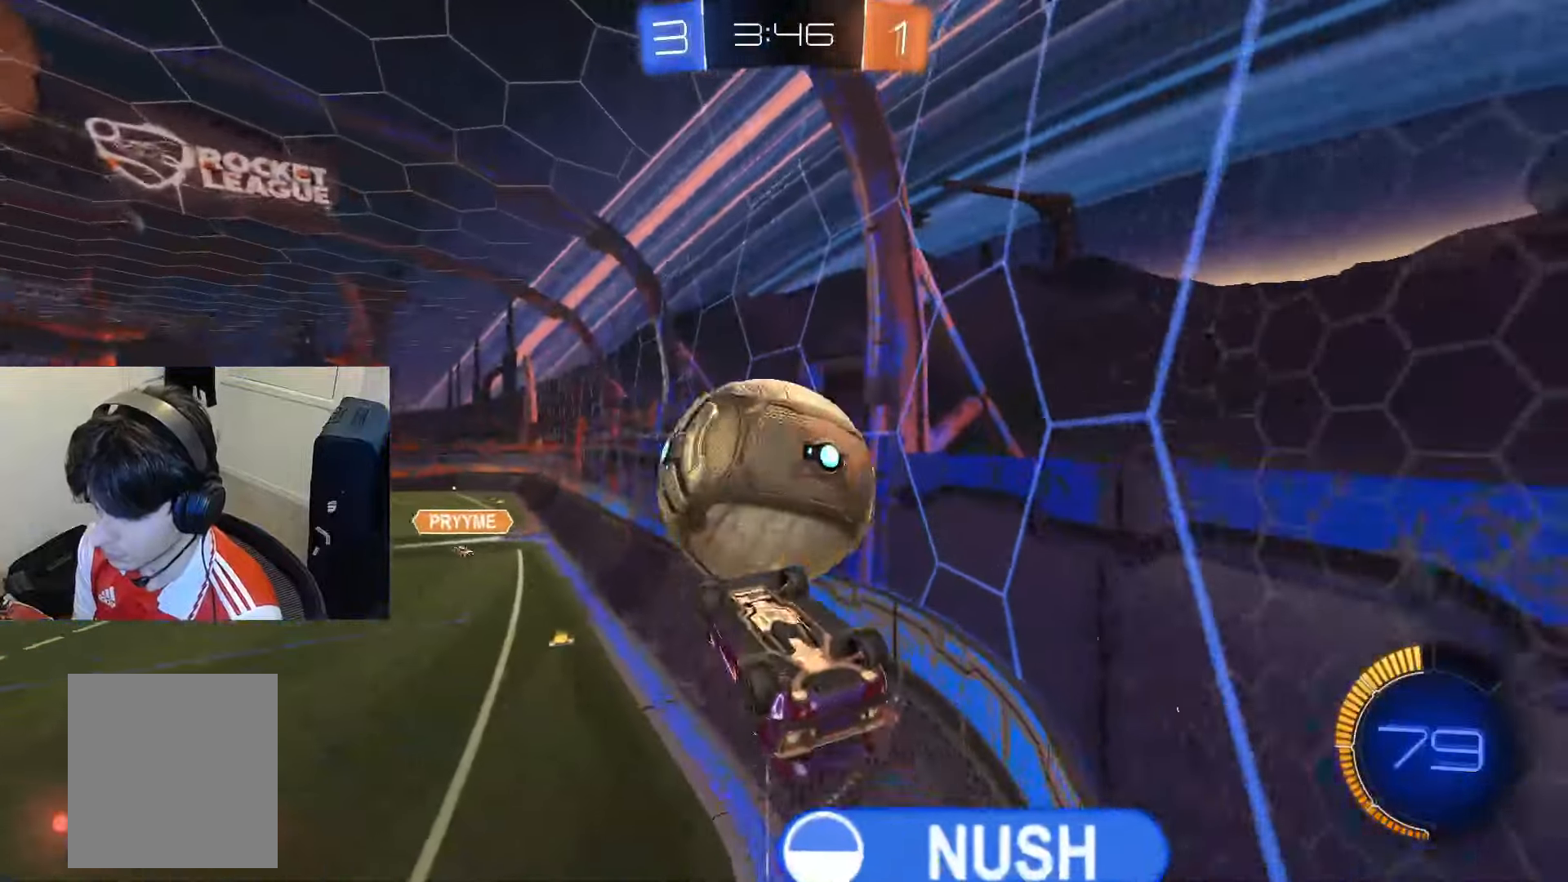
{"buttons": ["CIRCLE", "R2"], "left_stick": "center", "right_stick": "center", "events": [[200, "CIRCLE", "down"]]}
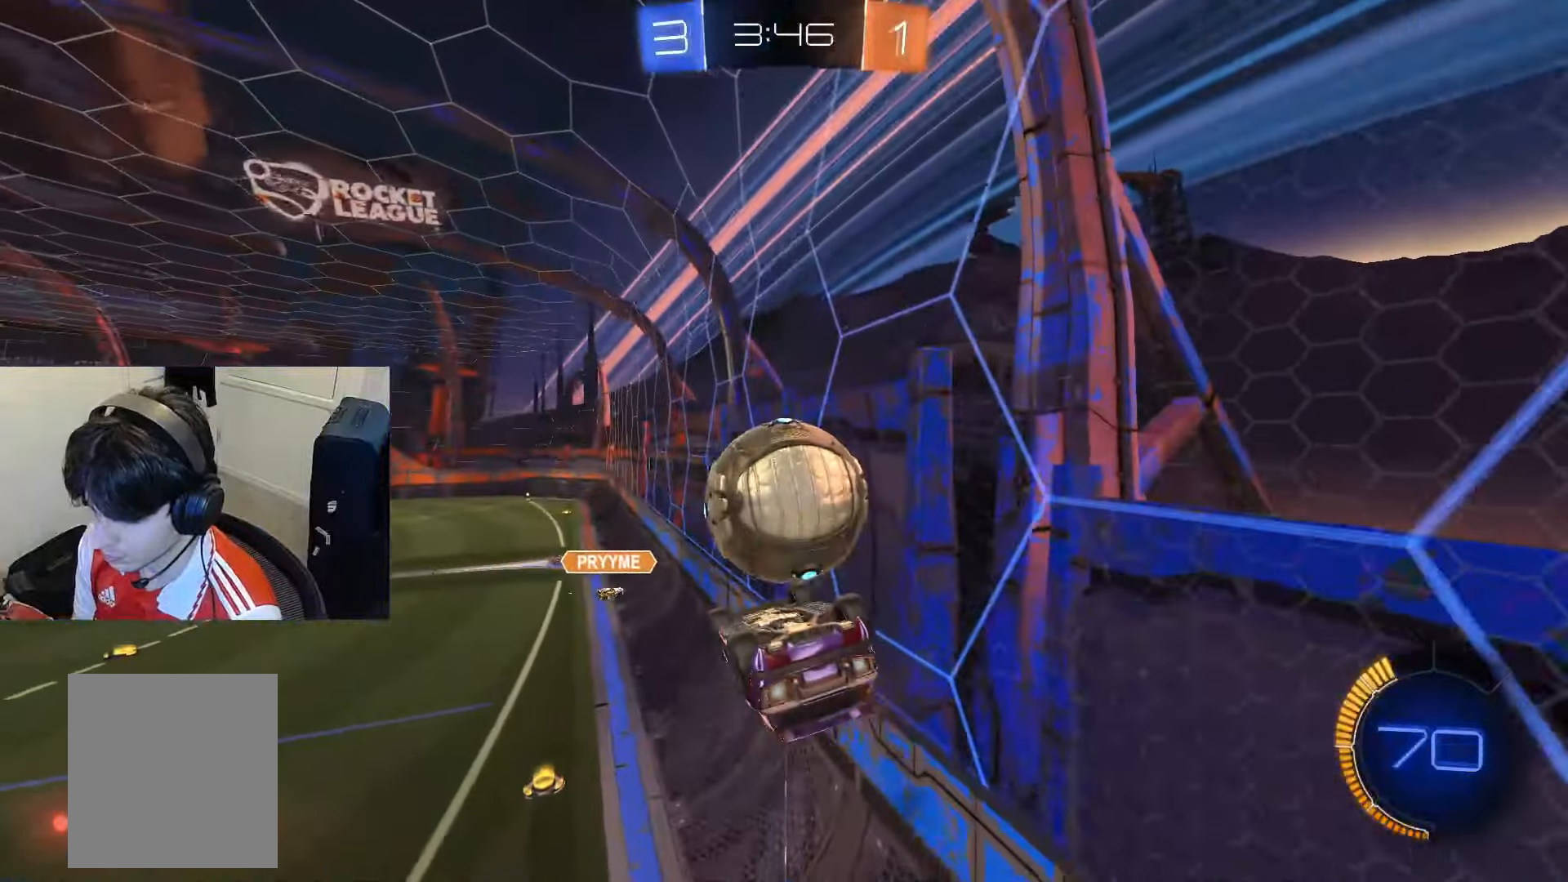
{"buttons": ["CIRCLE", "R1", "R2"], "left_stick": "down", "right_stick": "center", "events": [[267, "CROSS", "down"], [300, "left_stick", "up"], [367, "left_stick", "down"], [434, "CROSS", "up"], [467, "R1", "down"]]}
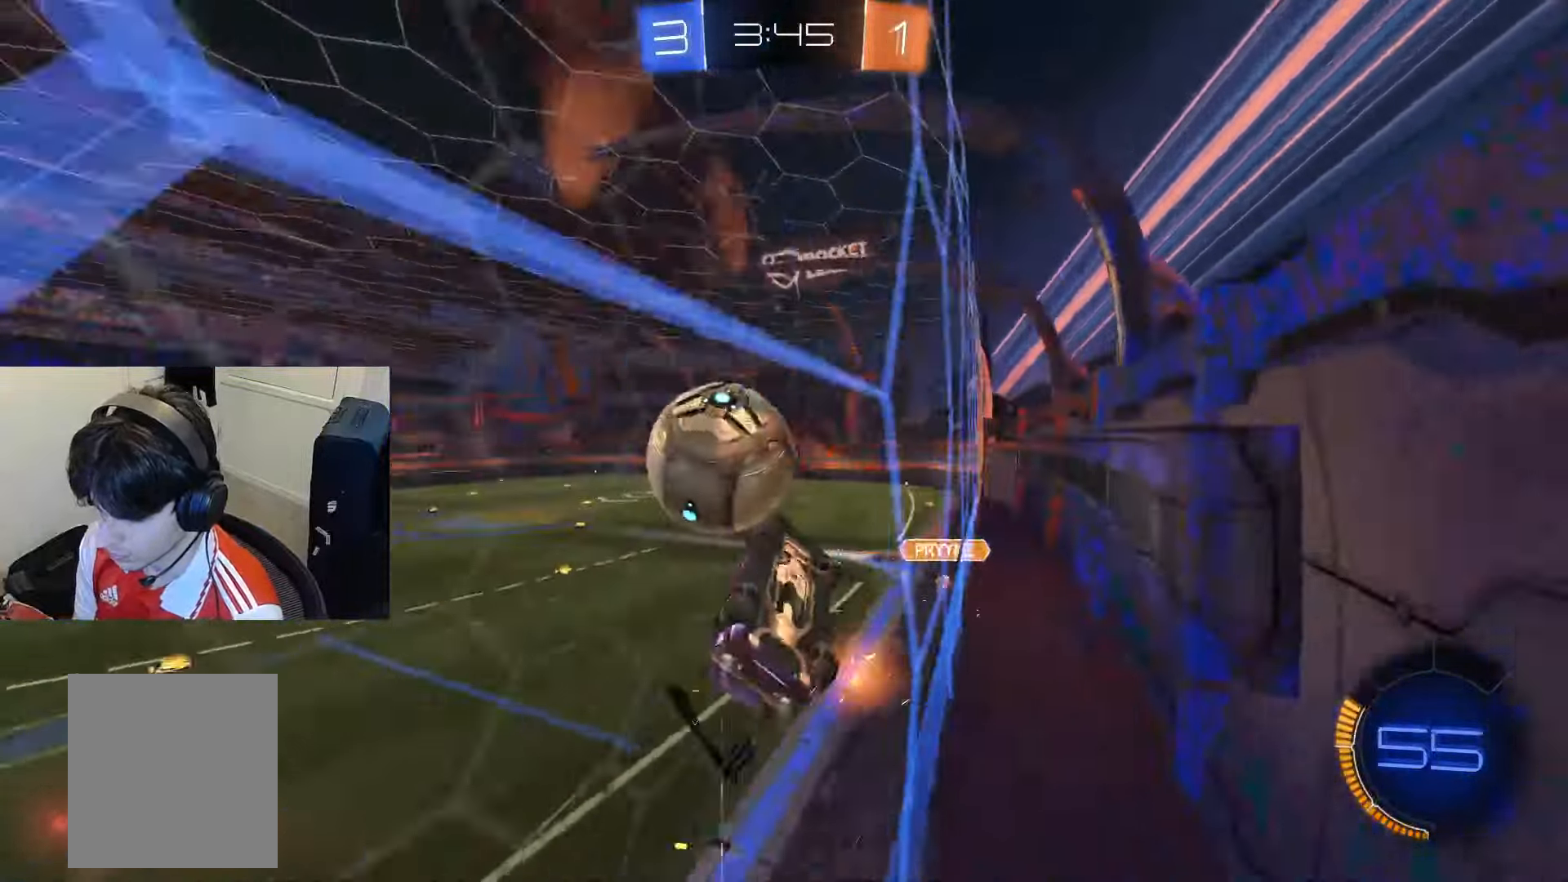
{"buttons": ["R2"], "left_stick": "up-left", "right_stick": "center", "events": [[166, "SQUARE", "down"], [166, "left_stick", "up-left"], [233, "R1", "up"], [267, "CROSS", "down"], [300, "SQUARE", "up"], [333, "CROSS", "up"], [383, "CROSS", "down"], [433, "CIRCLE", "up"], [467, "CROSS", "up"]]}
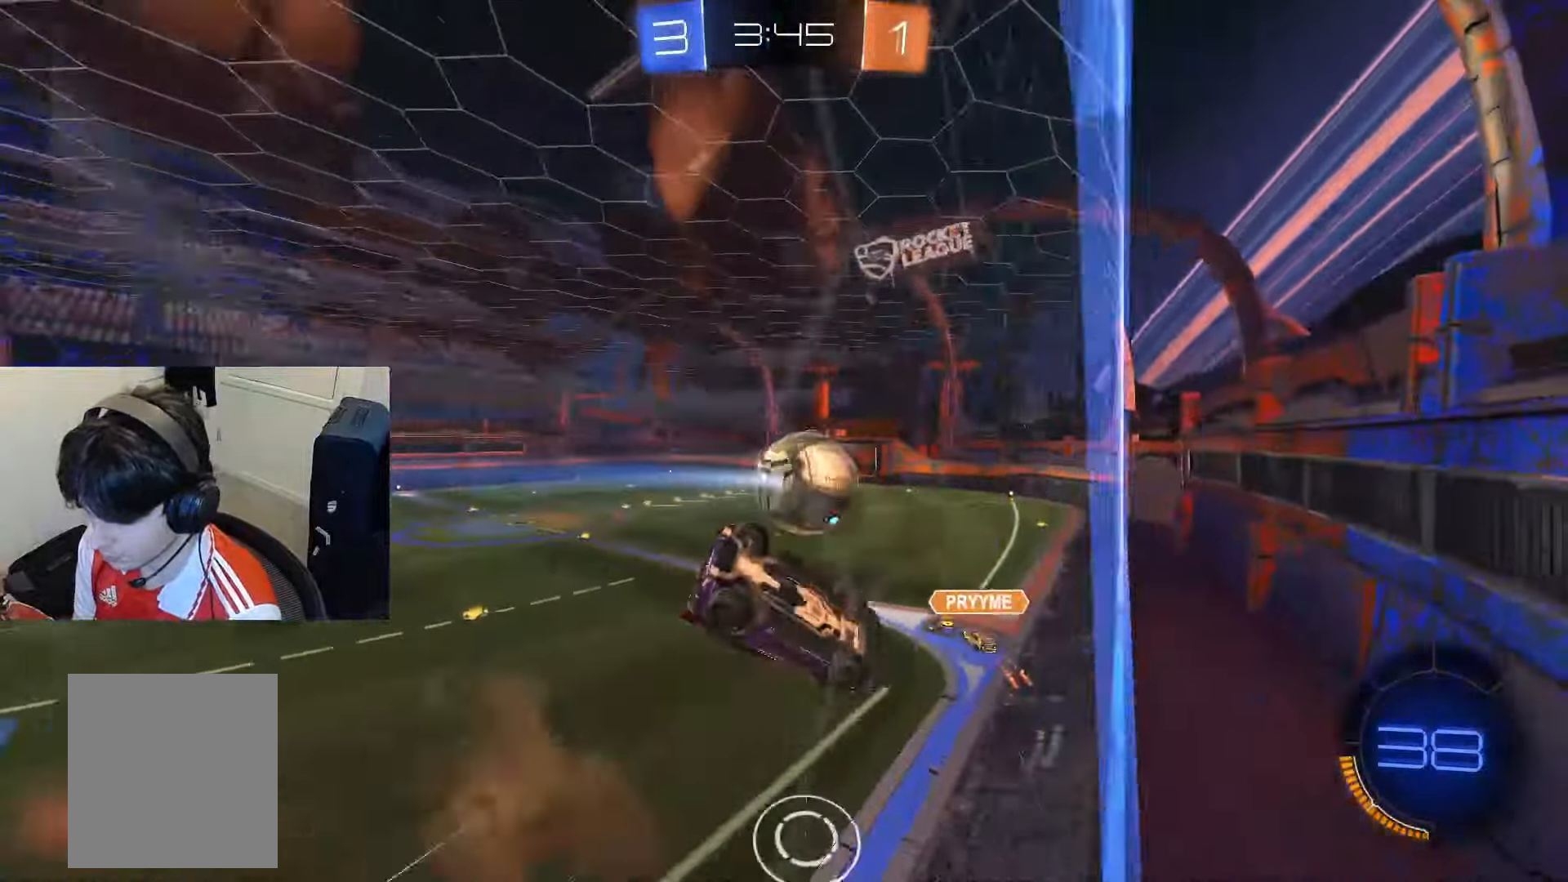
{"buttons": ["TRIANGLE", "L1", "R2"], "left_stick": "down", "right_stick": "center", "events": [[50, "R2", "up"], [184, "left_stick", "right"], [334, "L1", "down"], [334, "left_stick", "down"], [400, "R2", "down"], [400, "TRIANGLE", "down"]]}
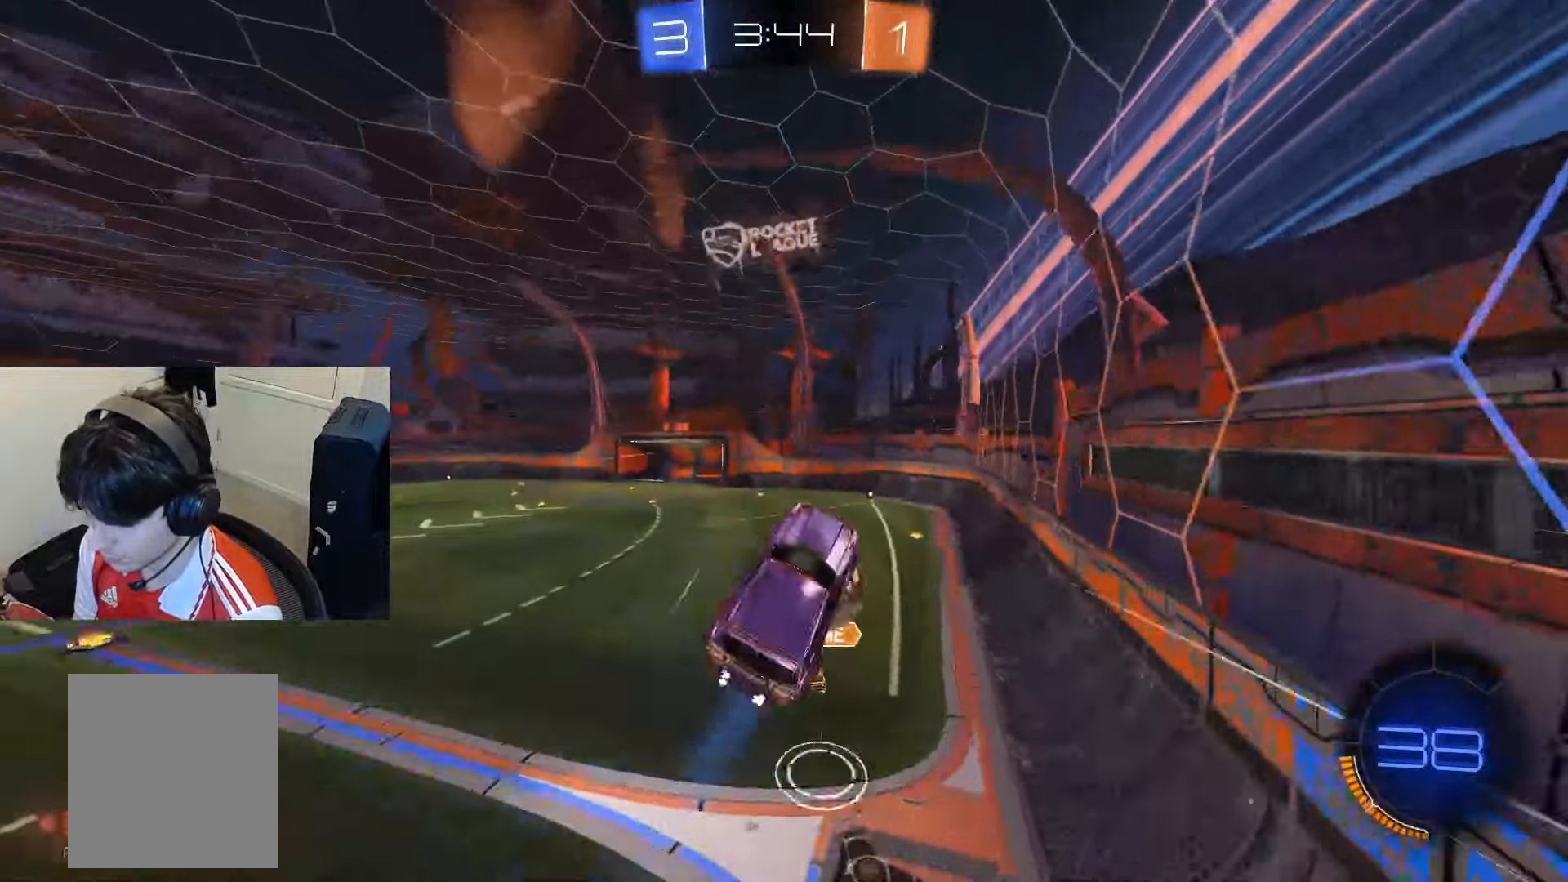
{"buttons": ["L1"], "left_stick": "up-left", "right_stick": "center", "events": [[66, "left_stick", "right"], [116, "TRIANGLE", "up"], [133, "left_stick", "up-left"], [216, "left_stick", "left"], [400, "R2", "up"], [433, "left_stick", "up-left"]]}
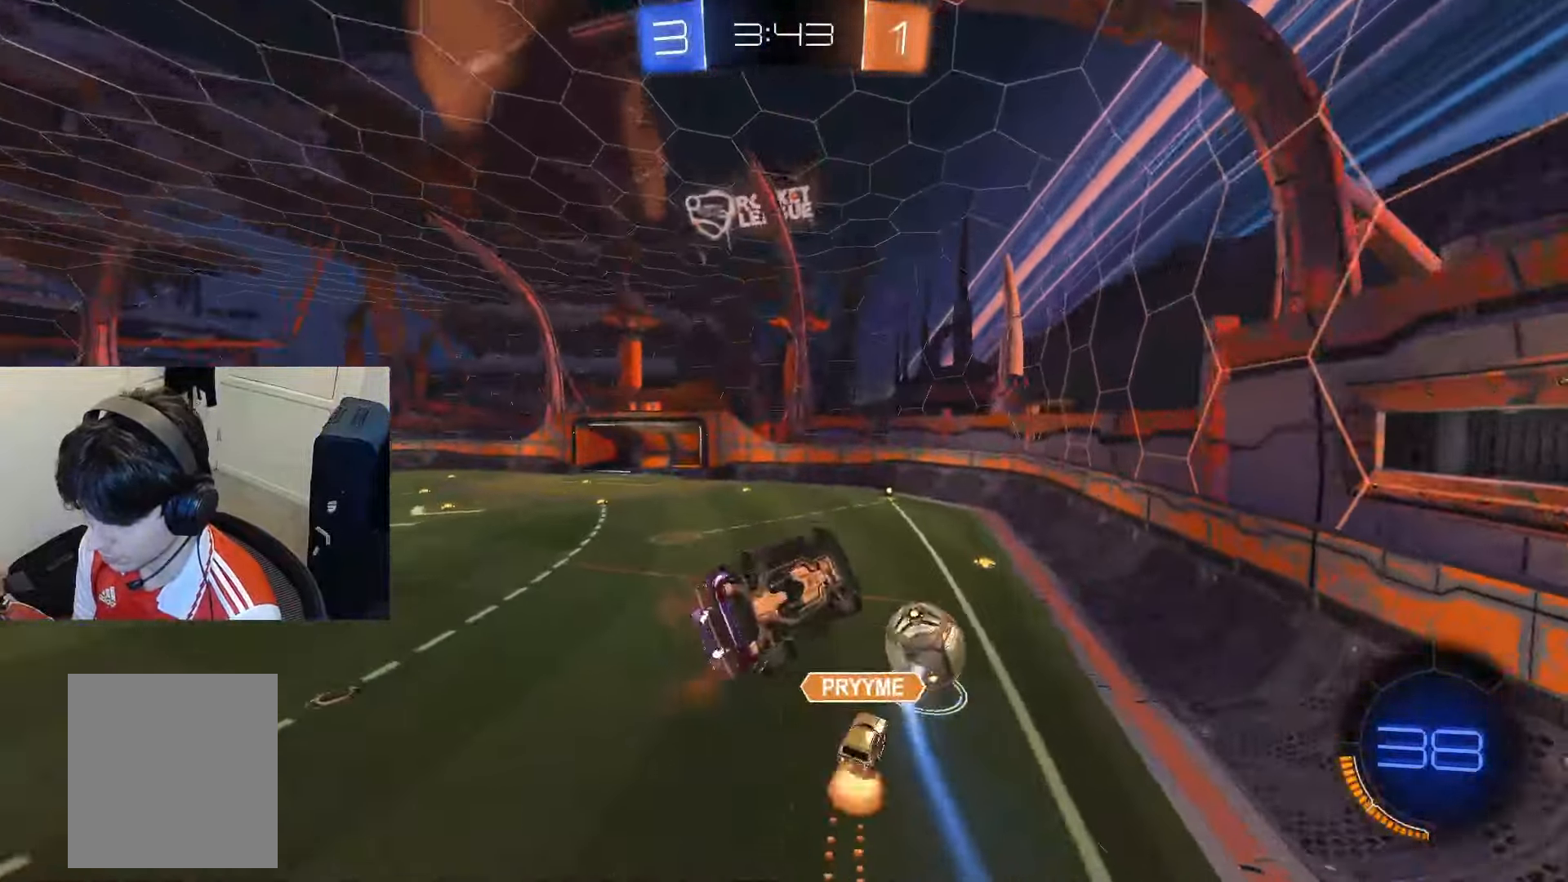
{"buttons": ["L1", "R2"], "left_stick": "center", "right_stick": "center", "events": [[17, "TRIANGLE", "down"], [33, "R2", "down"], [117, "TRIANGLE", "up"], [467, "left_stick", "center"]]}
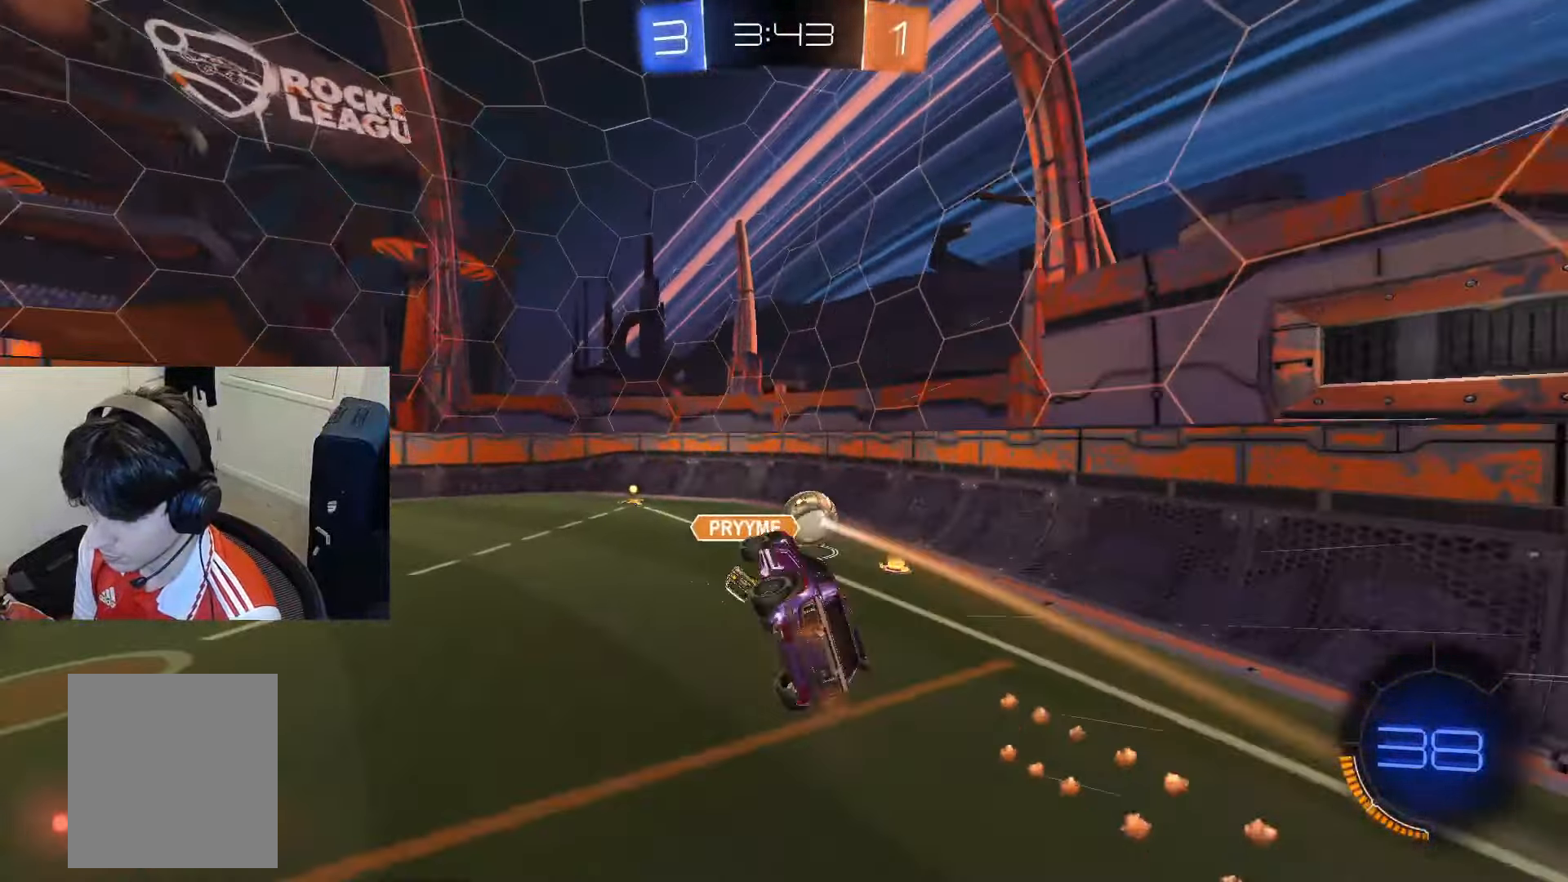
{"buttons": ["CROSS", "L2", "R2"], "left_stick": "right", "right_stick": "center", "events": [[33, "L1", "up"], [183, "R2", "up"], [400, "L2", "down"], [400, "left_stick", "right"], [417, "R2", "down"], [467, "CROSS", "down"]]}
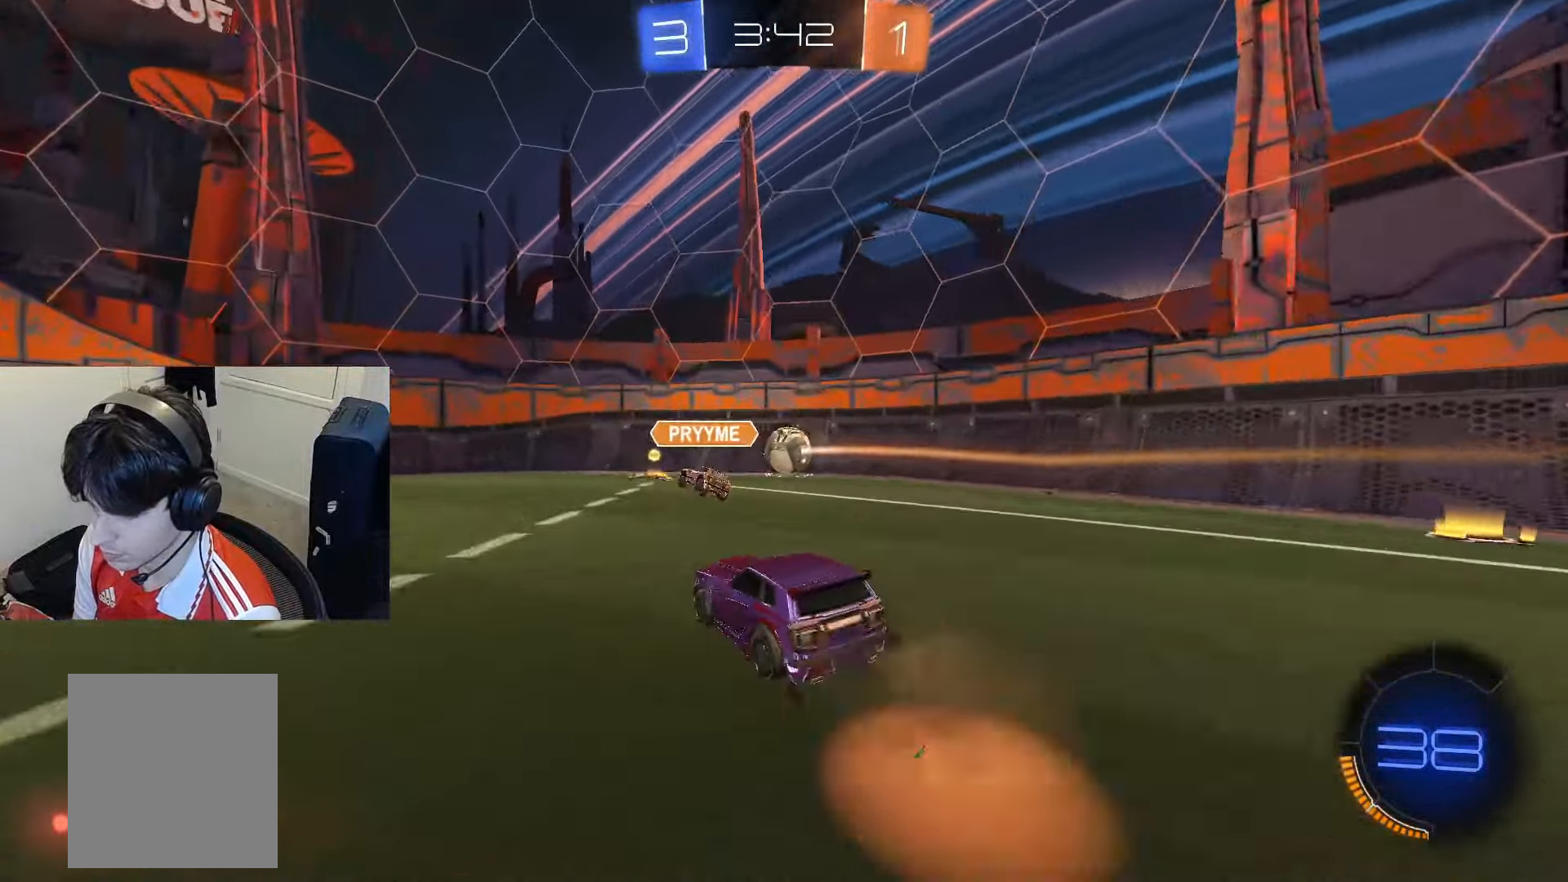
{"buttons": ["CIRCLE", "R2"], "left_stick": "up-left", "right_stick": "center", "events": [[33, "L2", "up"], [33, "left_stick", "down"], [117, "CIRCLE", "down"], [117, "left_stick", "center"], [184, "CROSS", "up"], [200, "CROSS", "down"], [200, "left_stick", "down-right"], [334, "left_stick", "center"], [350, "CROSS", "up"], [400, "left_stick", "up-left"]]}
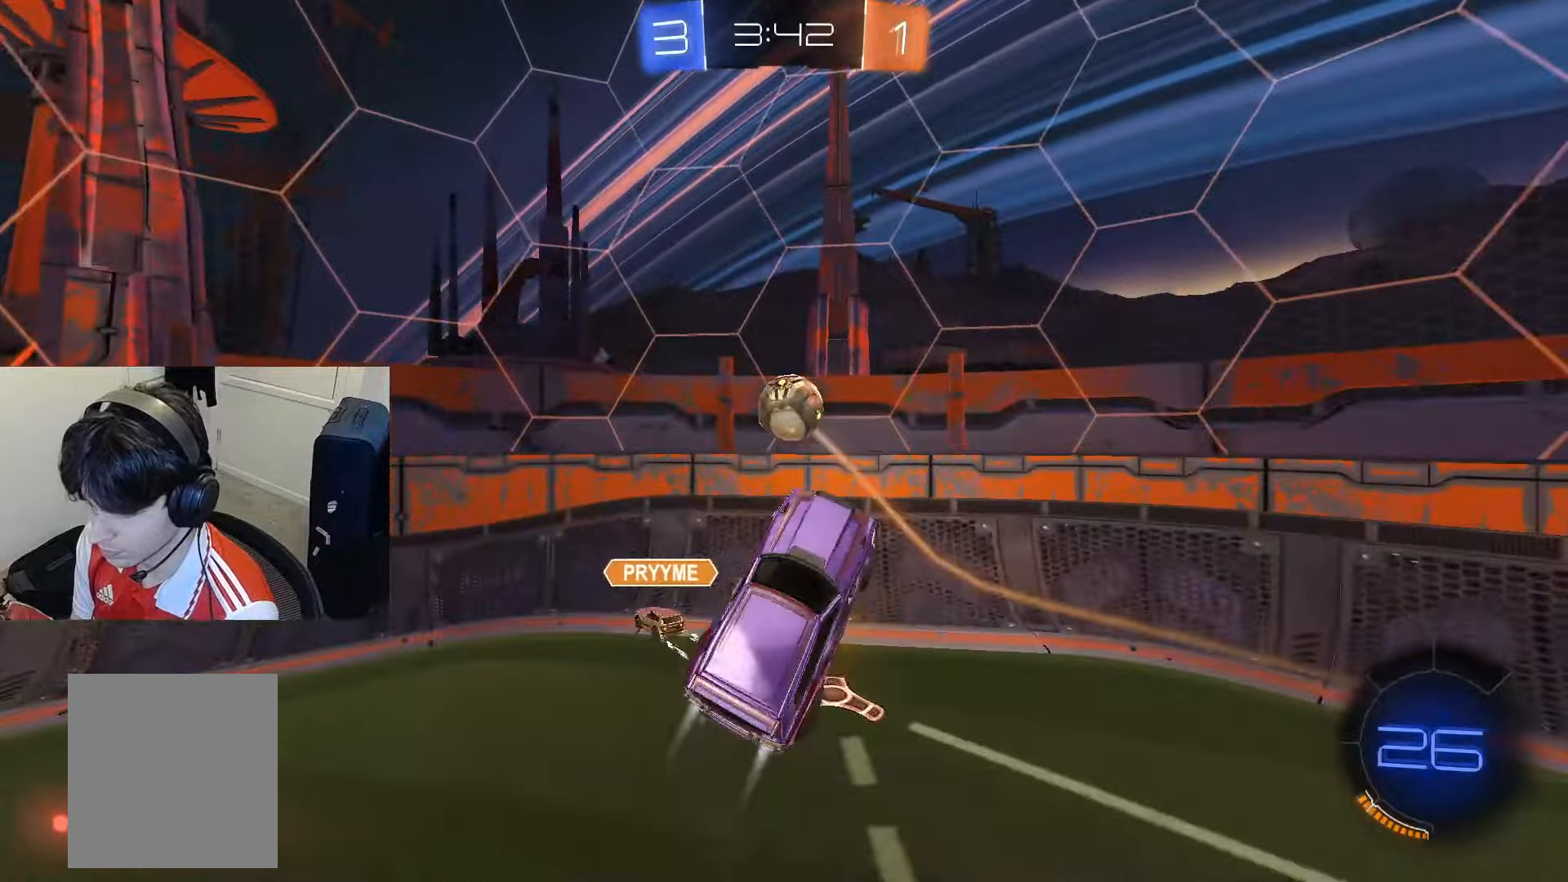
{"buttons": ["CIRCLE", "L1", "R2"], "left_stick": "center", "right_stick": "center", "events": [[166, "left_stick", "center"], [300, "R1", "down"], [417, "R1", "up"], [433, "L1", "down"]]}
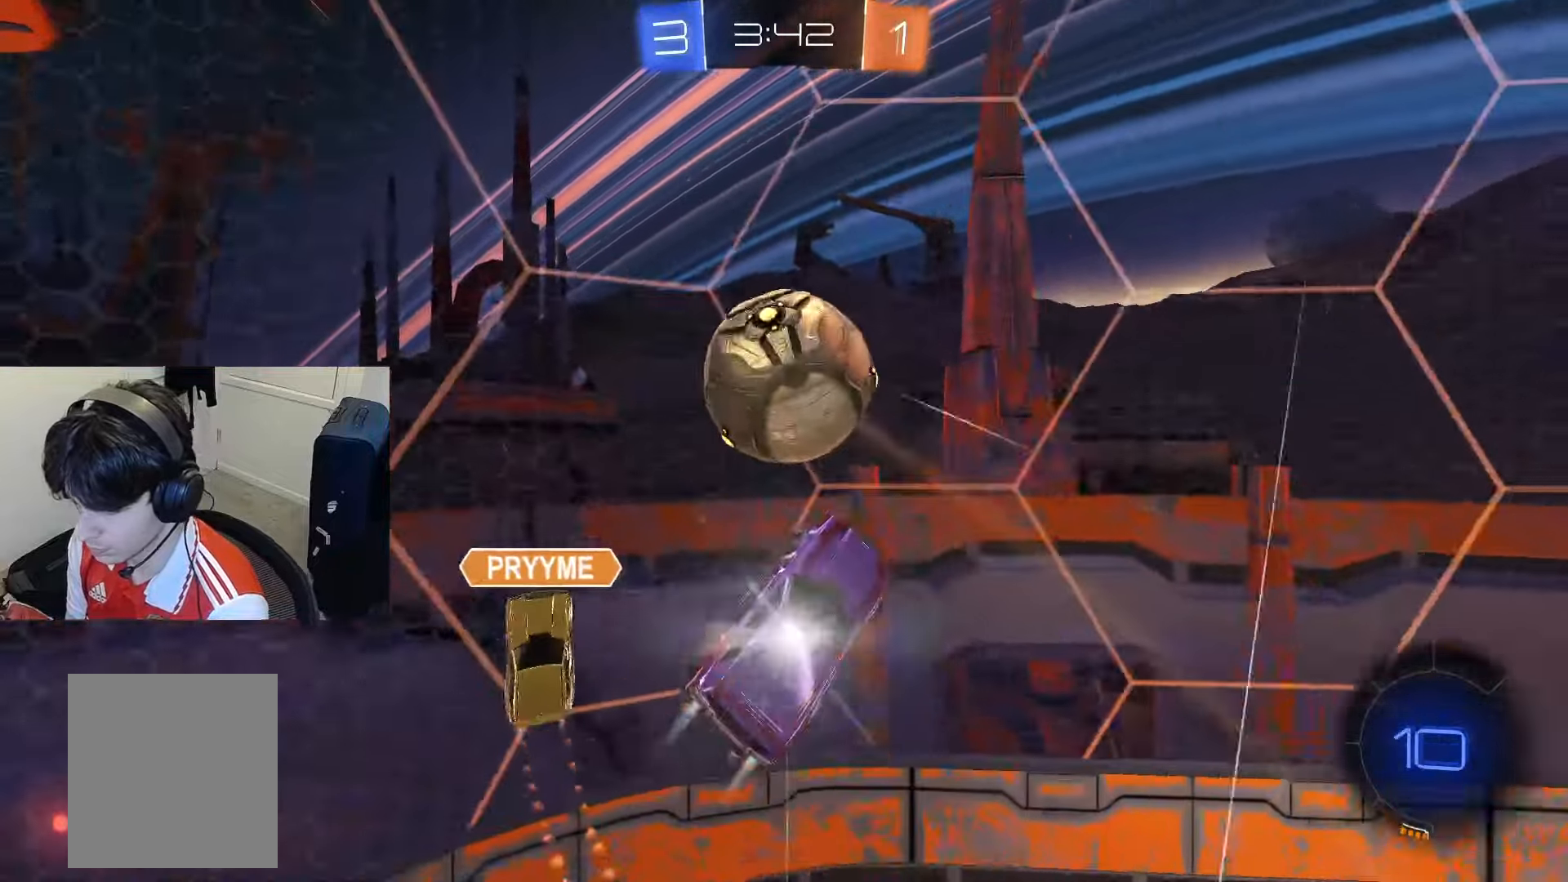
{"buttons": ["R2"], "left_stick": "down-right", "right_stick": "center", "events": [[33, "L1", "up"], [33, "left_stick", "down-left"], [184, "left_stick", "center"], [250, "CIRCLE", "up"], [267, "left_stick", "down-right"]]}
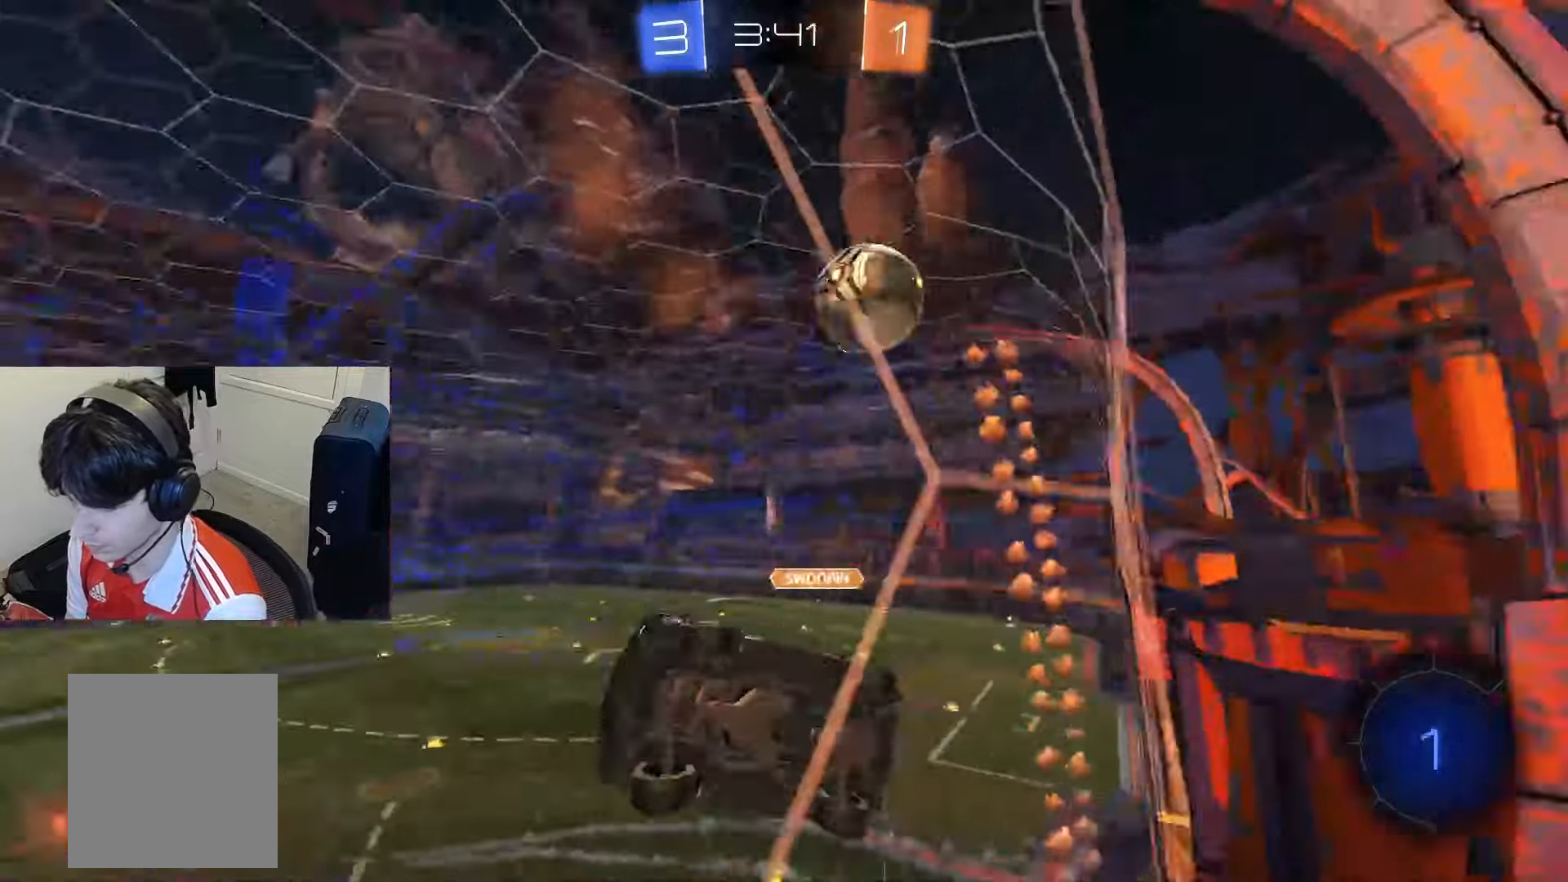
{"buttons": ["CROSS", "TRIANGLE", "R2"], "left_stick": "center", "right_stick": "center", "events": [[133, "left_stick", "right"], [467, "TRIANGLE", "down"], [483, "CROSS", "down"], [500, "left_stick", "center"]]}
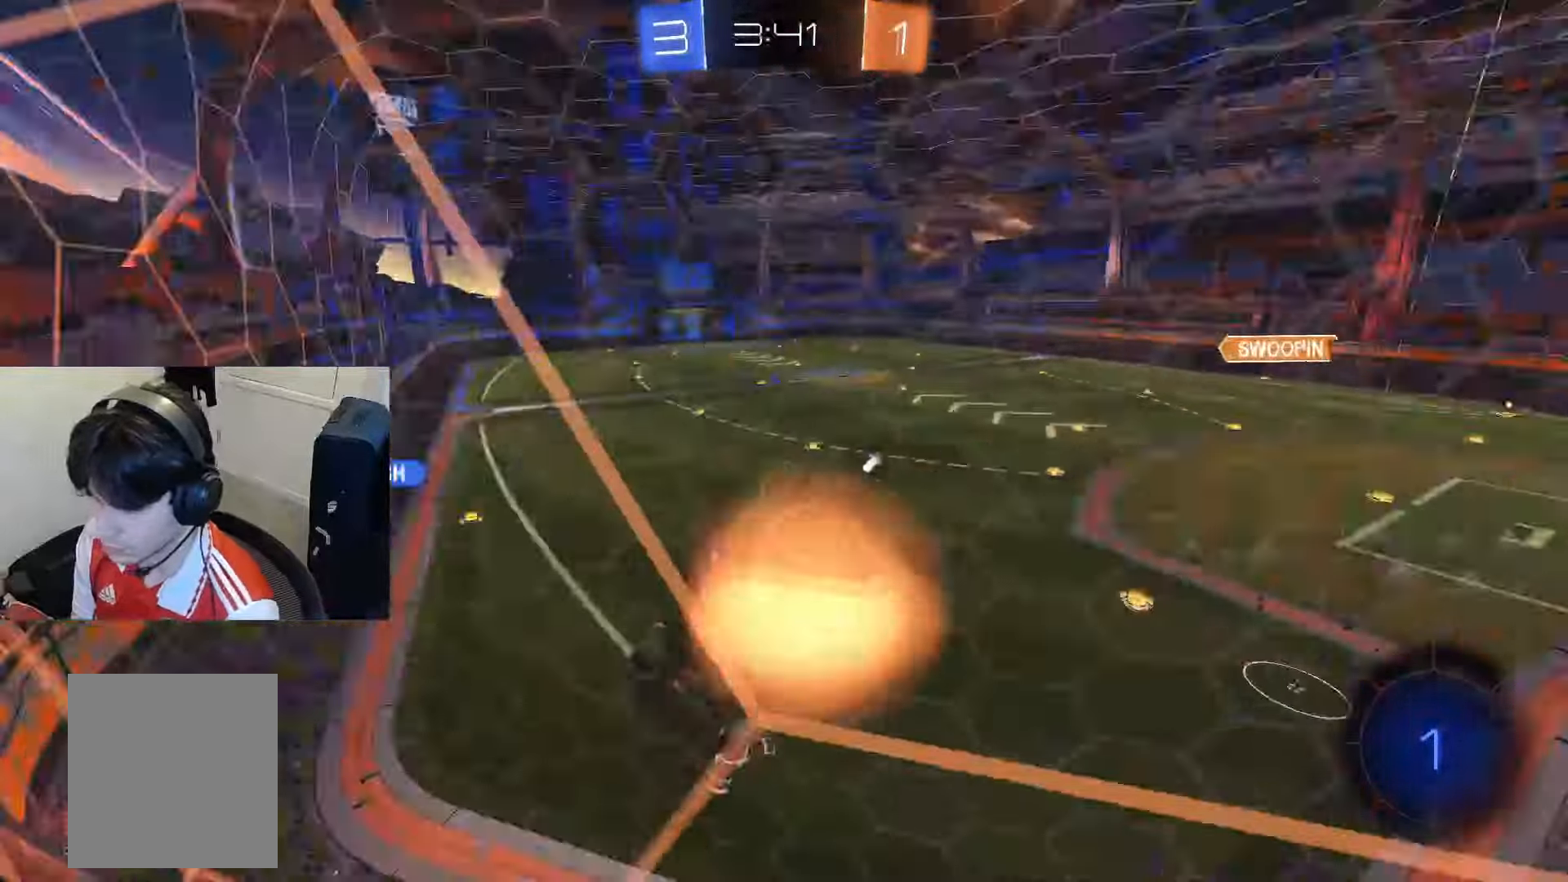
{"buttons": ["R2"], "left_stick": "down", "right_stick": "center", "events": [[33, "TRIANGLE", "up"], [83, "L1", "down"], [117, "CROSS", "up"], [150, "L1", "up"], [350, "left_stick", "down-left"], [467, "left_stick", "down"]]}